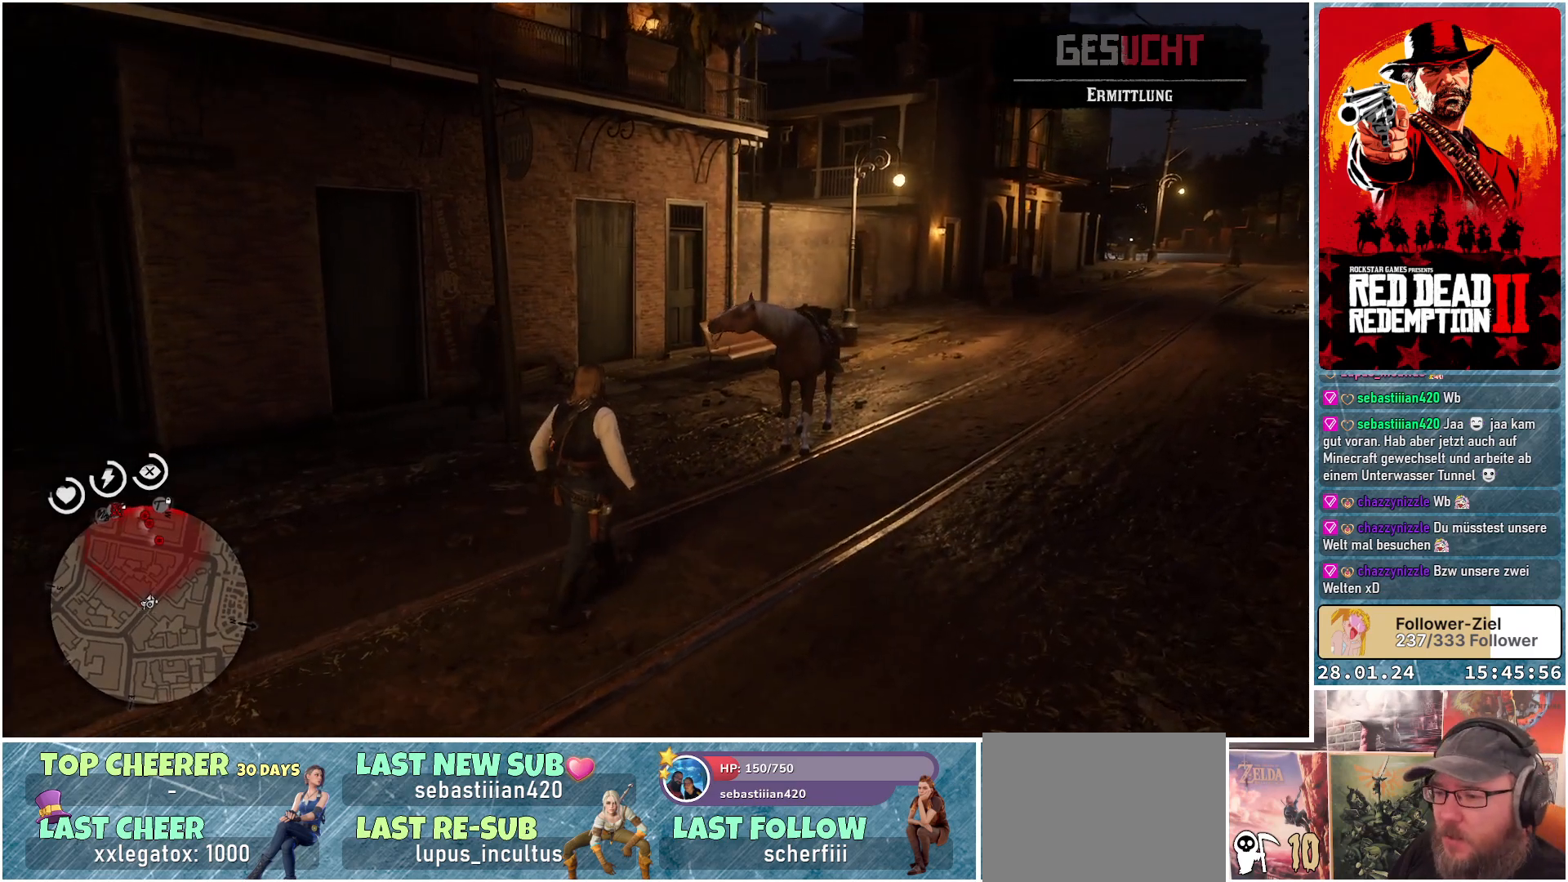
Gameplay with a controller (Xbox layout); each line is a JSON object with the inputs held at the frame after it. "events" lists button and stick changes between this image and that frame as [ms after this image, input, new state], when the widget could be followed in between.
{"buttons": [], "left_stick": "up-right", "right_stick": "center", "events": []}
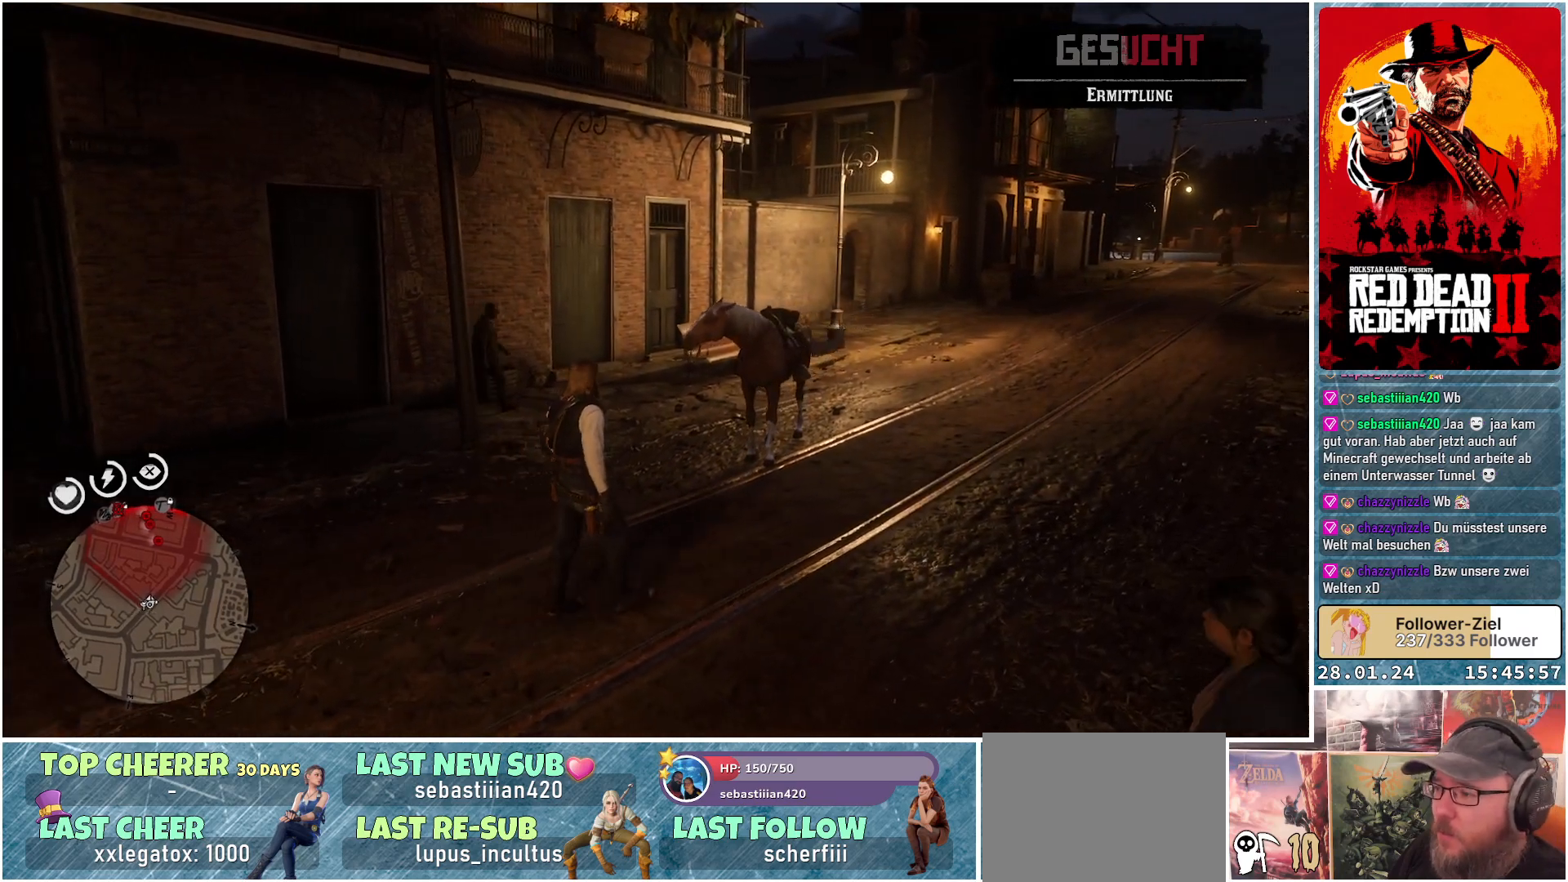
{"buttons": [], "left_stick": "up-right", "right_stick": "center", "events": []}
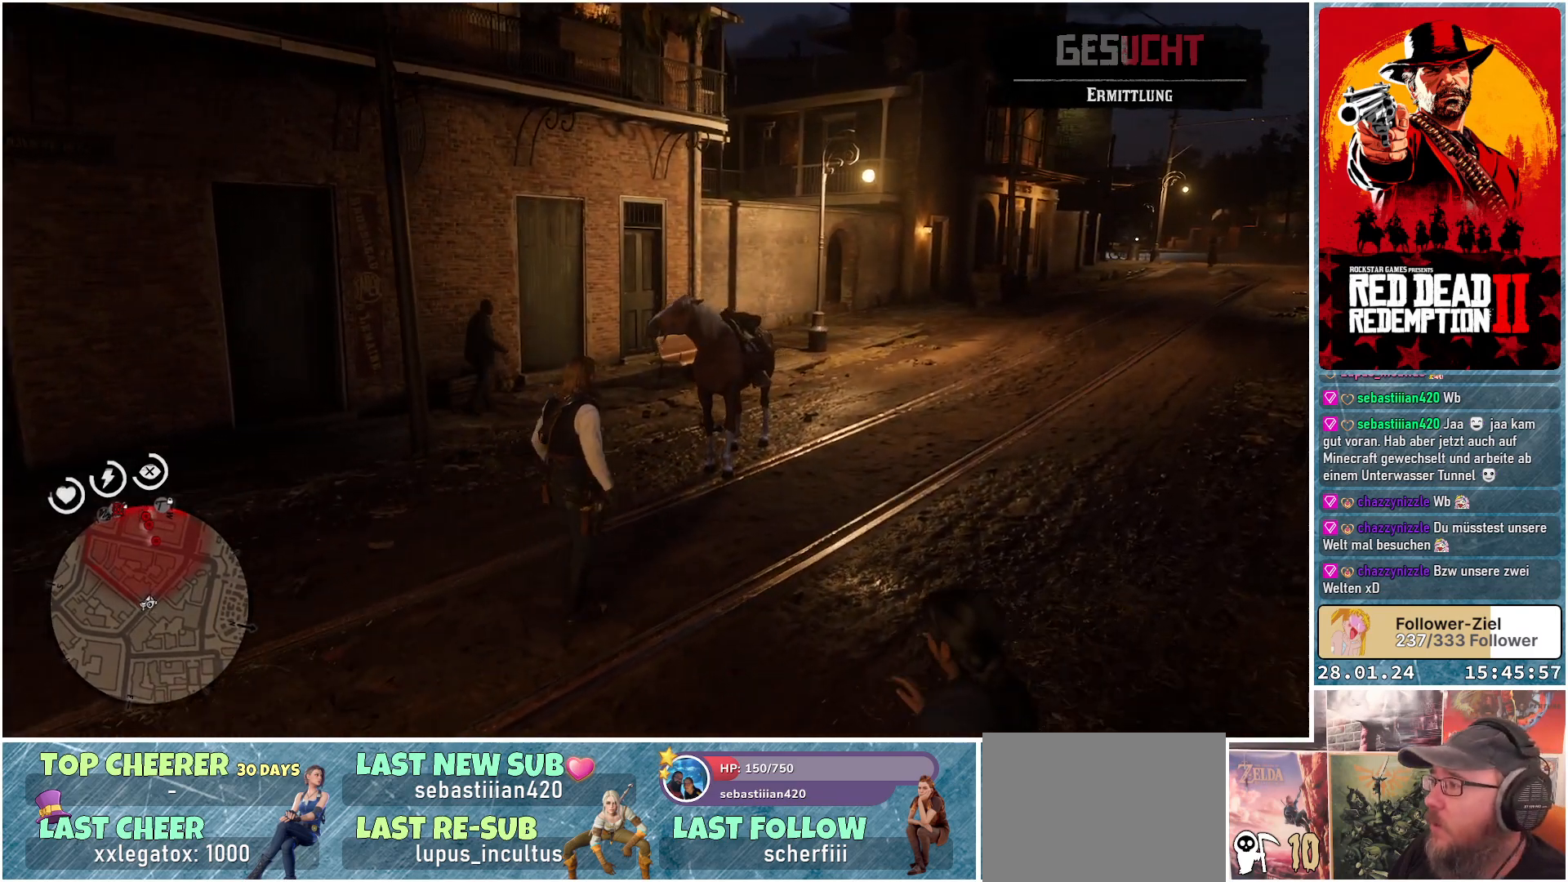
{"buttons": [], "left_stick": "up-right", "right_stick": "center", "events": []}
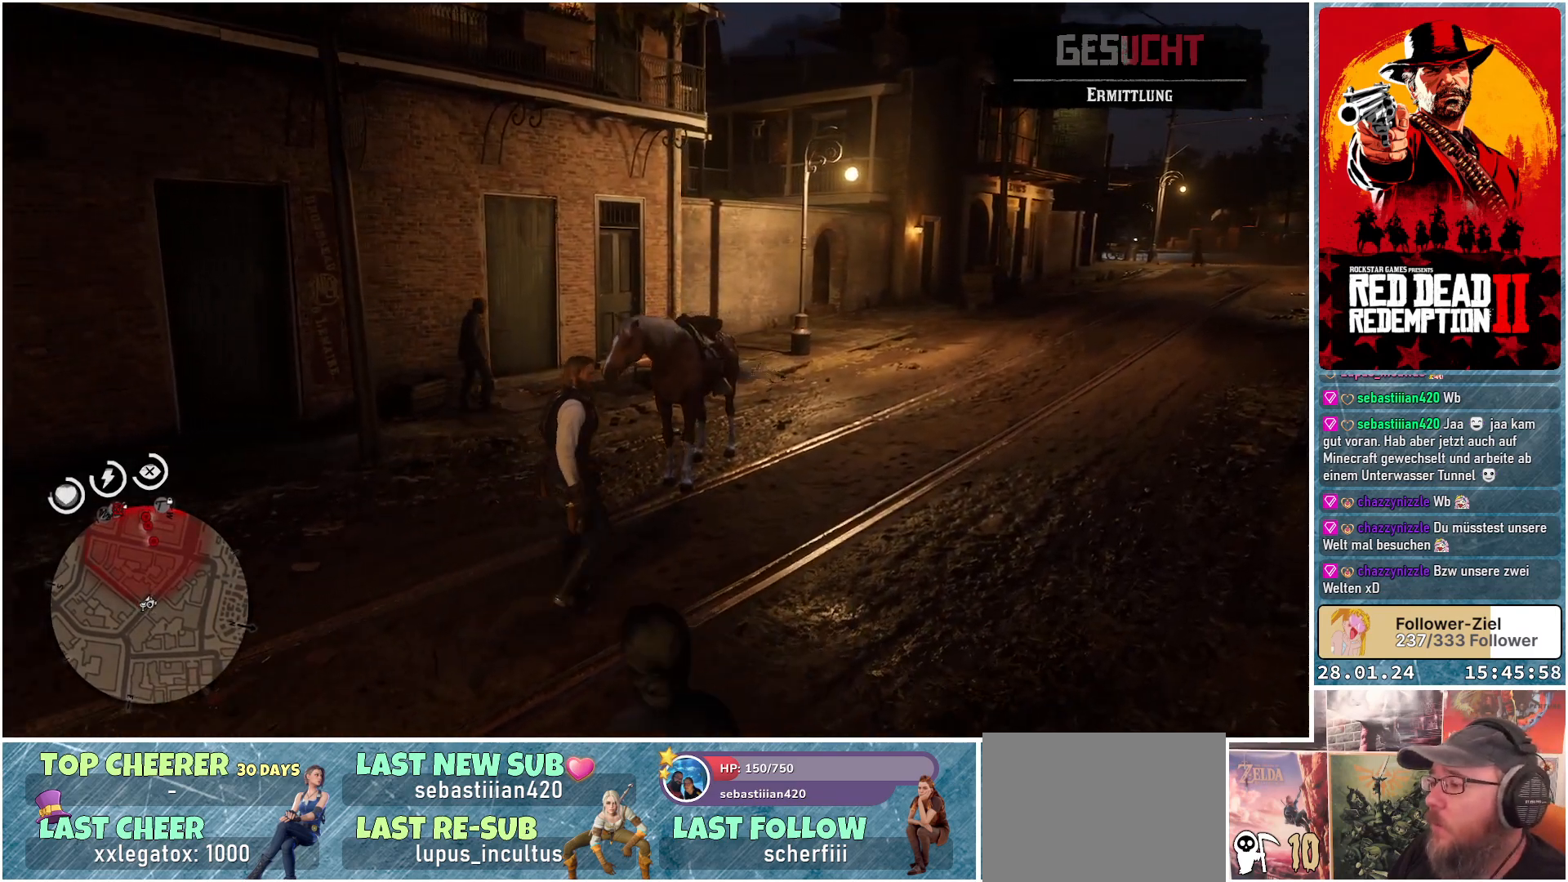
{"buttons": [], "left_stick": "up-right", "right_stick": "center", "events": []}
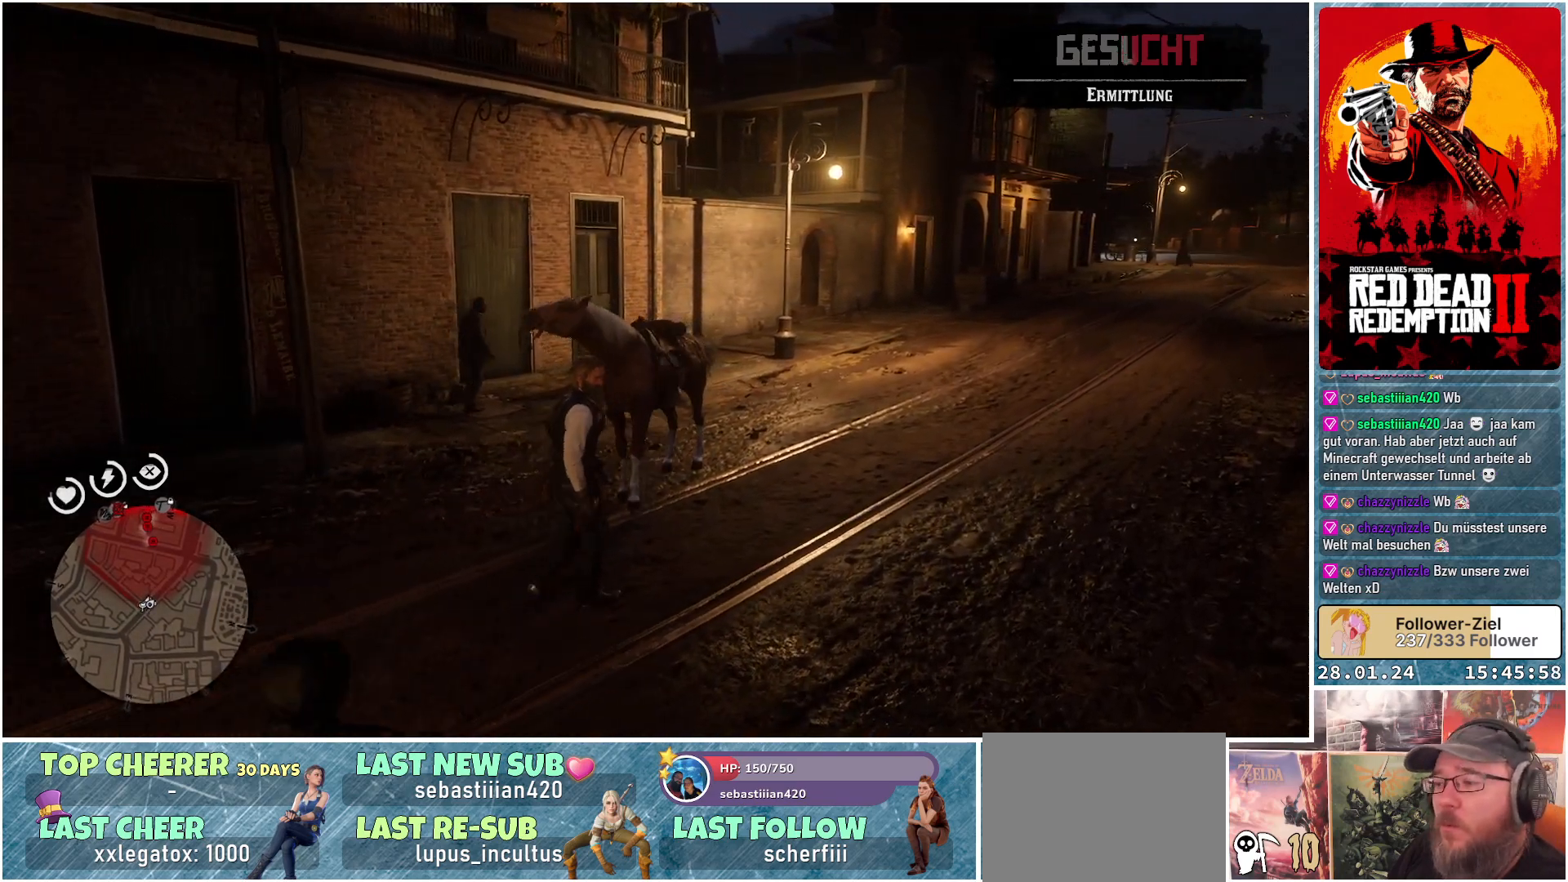
{"buttons": [], "left_stick": "up", "right_stick": "center", "events": [[234, "left_stick", "up"]]}
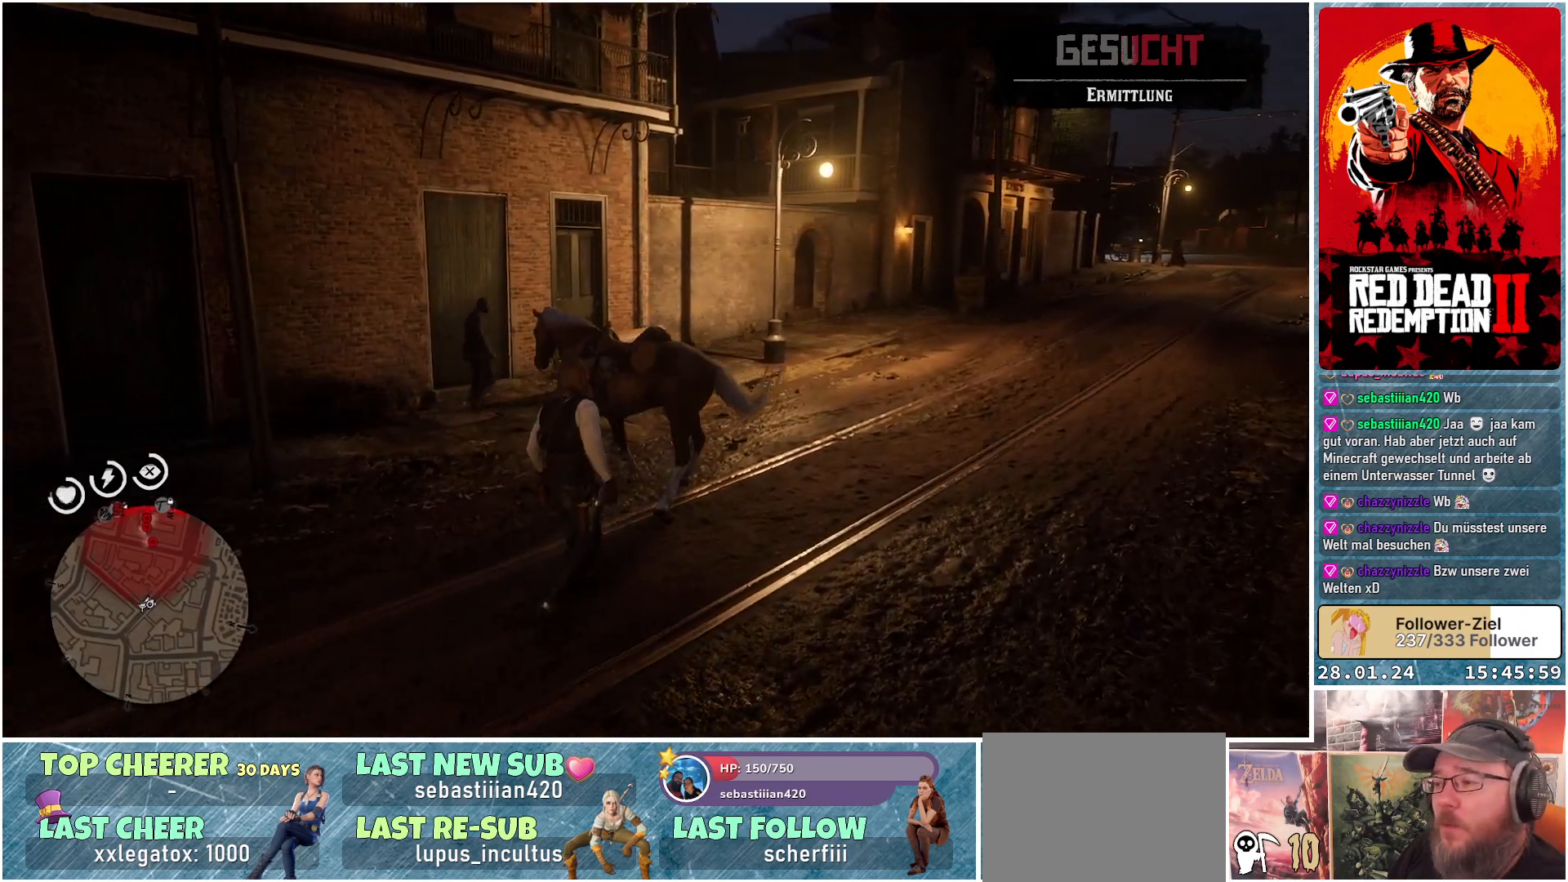
{"buttons": [], "left_stick": "center", "right_stick": "center", "events": [[50, "Y", "down"], [200, "Y", "up"], [233, "left_stick", "center"]]}
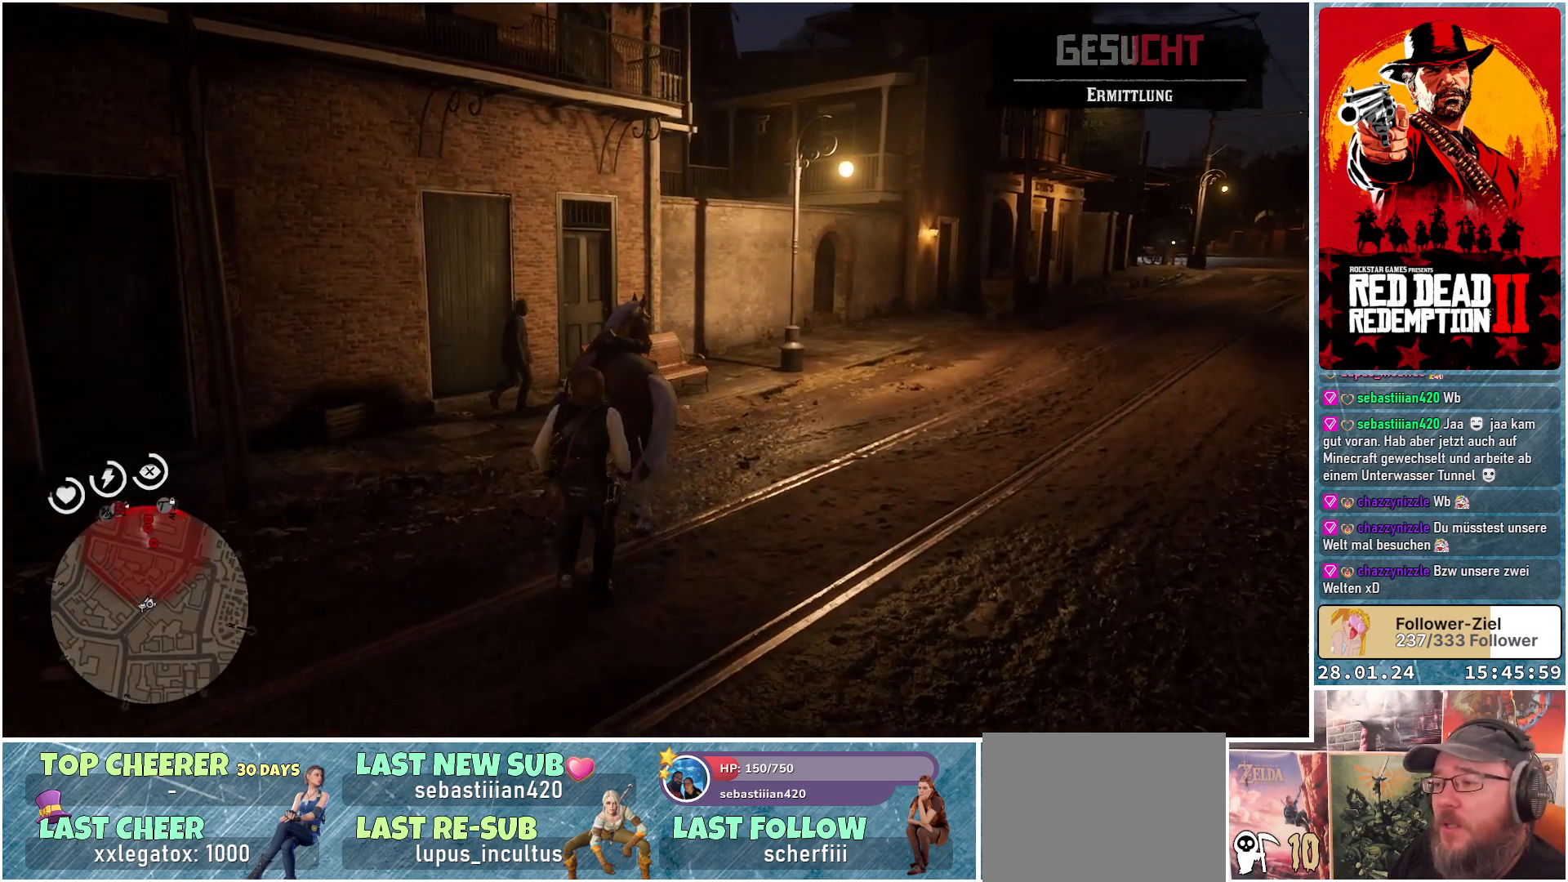
{"buttons": [], "left_stick": "center", "right_stick": "left", "events": [[234, "right_stick", "left"]]}
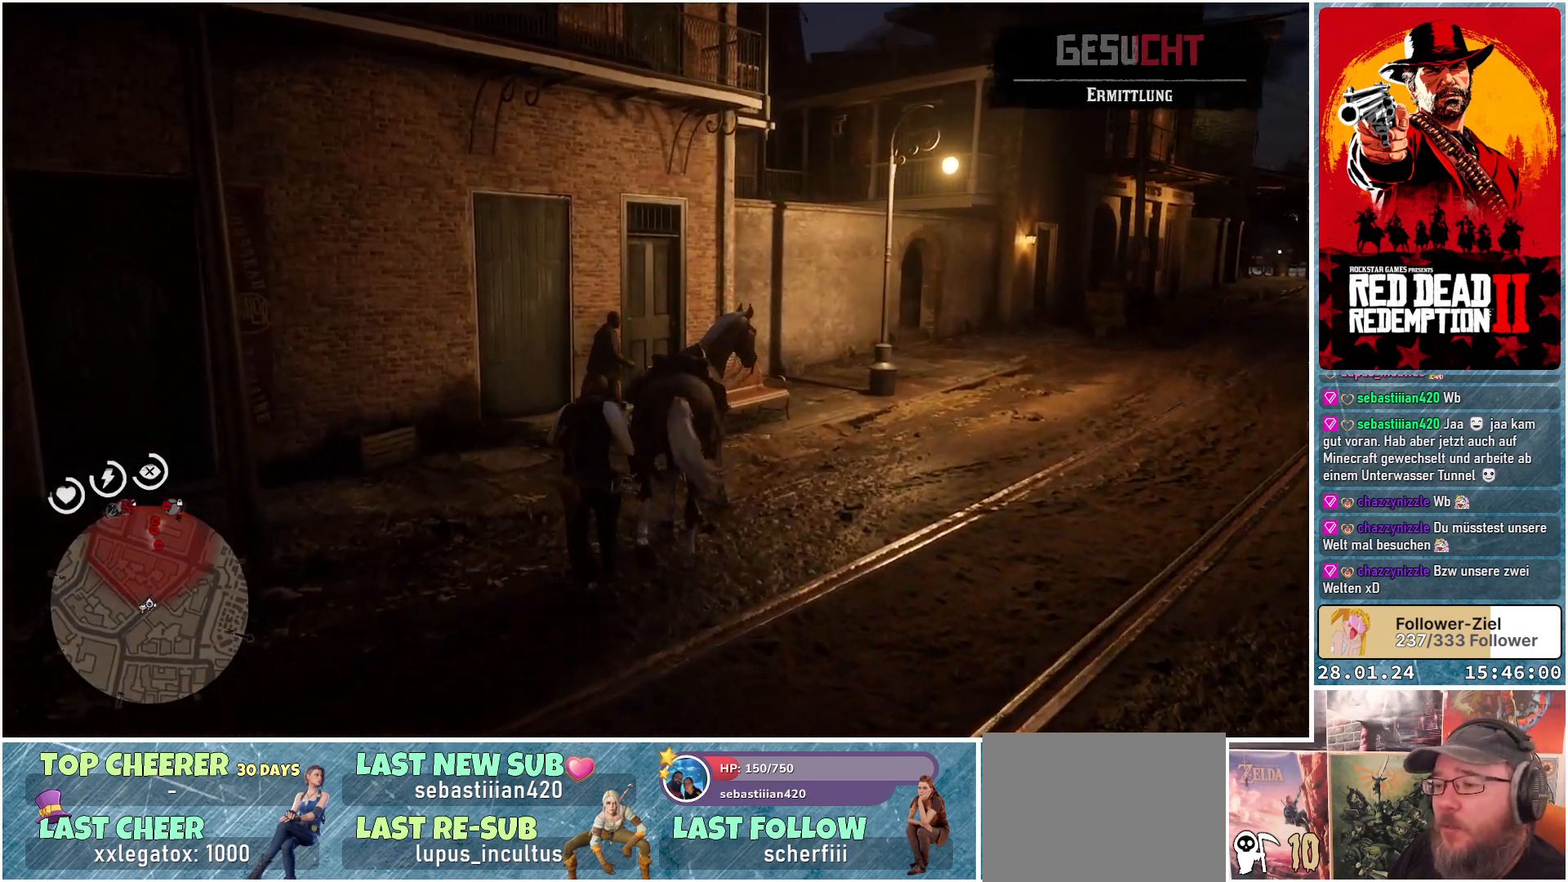
{"buttons": [], "left_stick": "down-right", "right_stick": "left", "events": [[417, "left_stick", "down-right"]]}
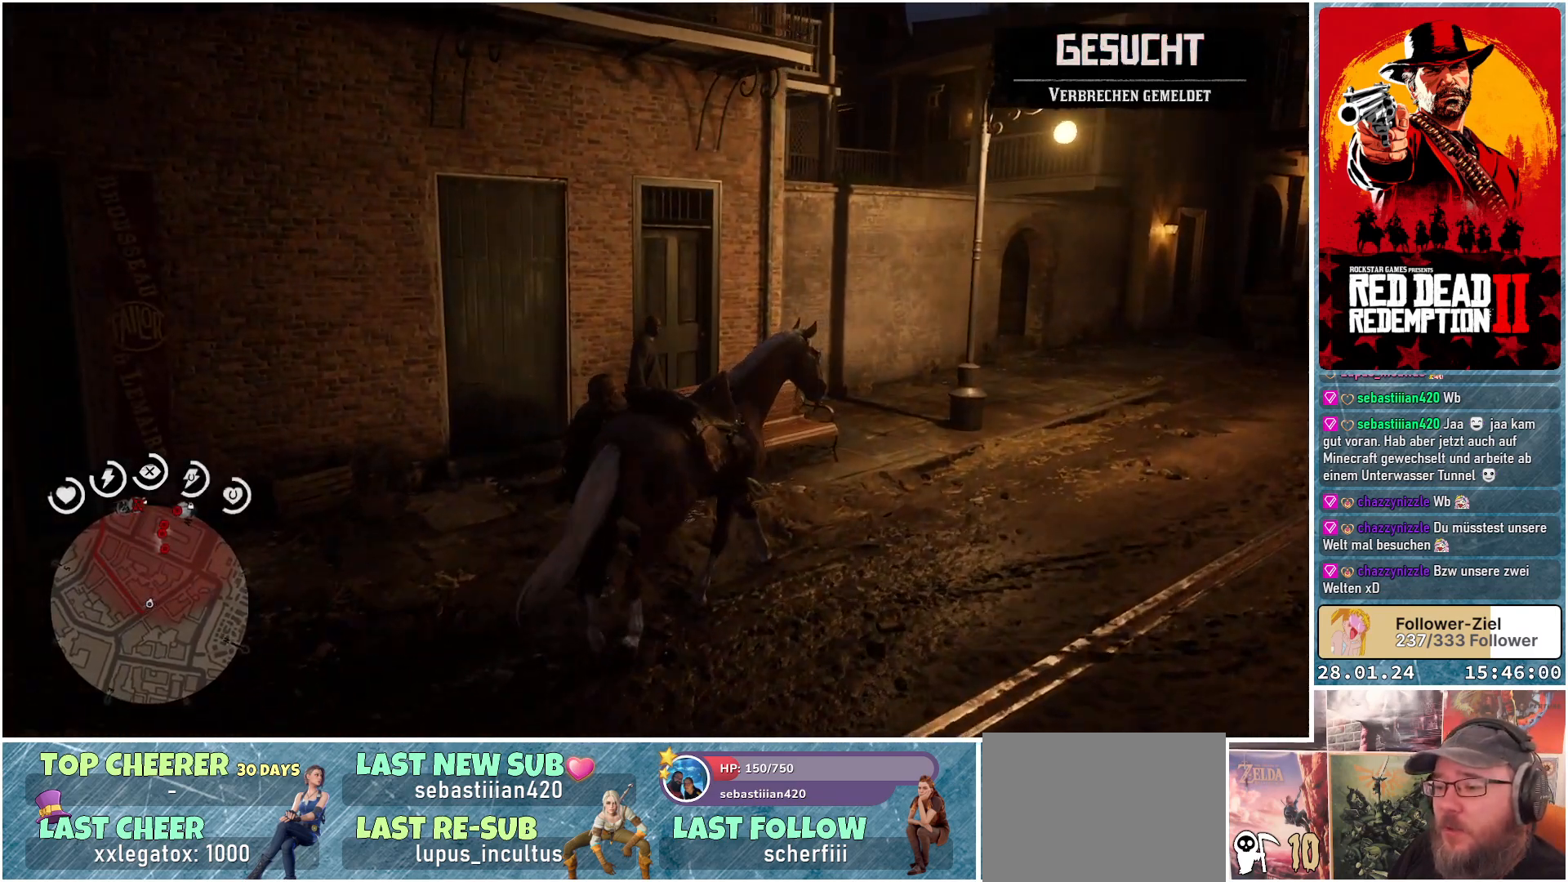
{"buttons": [], "left_stick": "down-left", "right_stick": "left", "events": [[83, "left_stick", "down"], [300, "left_stick", "down-left"]]}
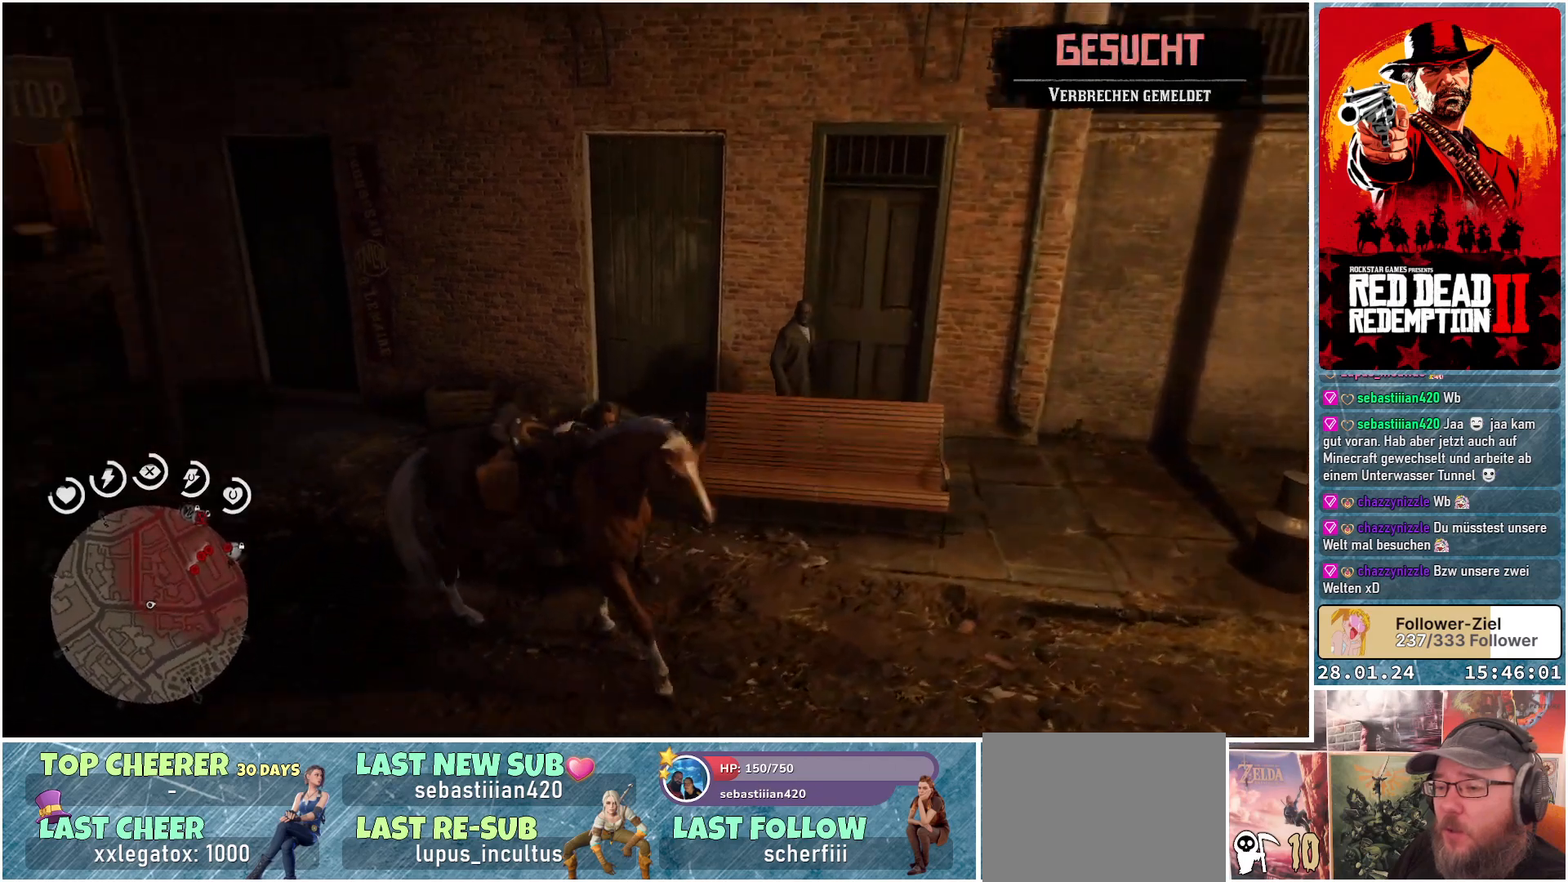
{"buttons": [], "left_stick": "up-left", "right_stick": "left", "events": [[16, "left_stick", "left"], [250, "left_stick", "up-left"]]}
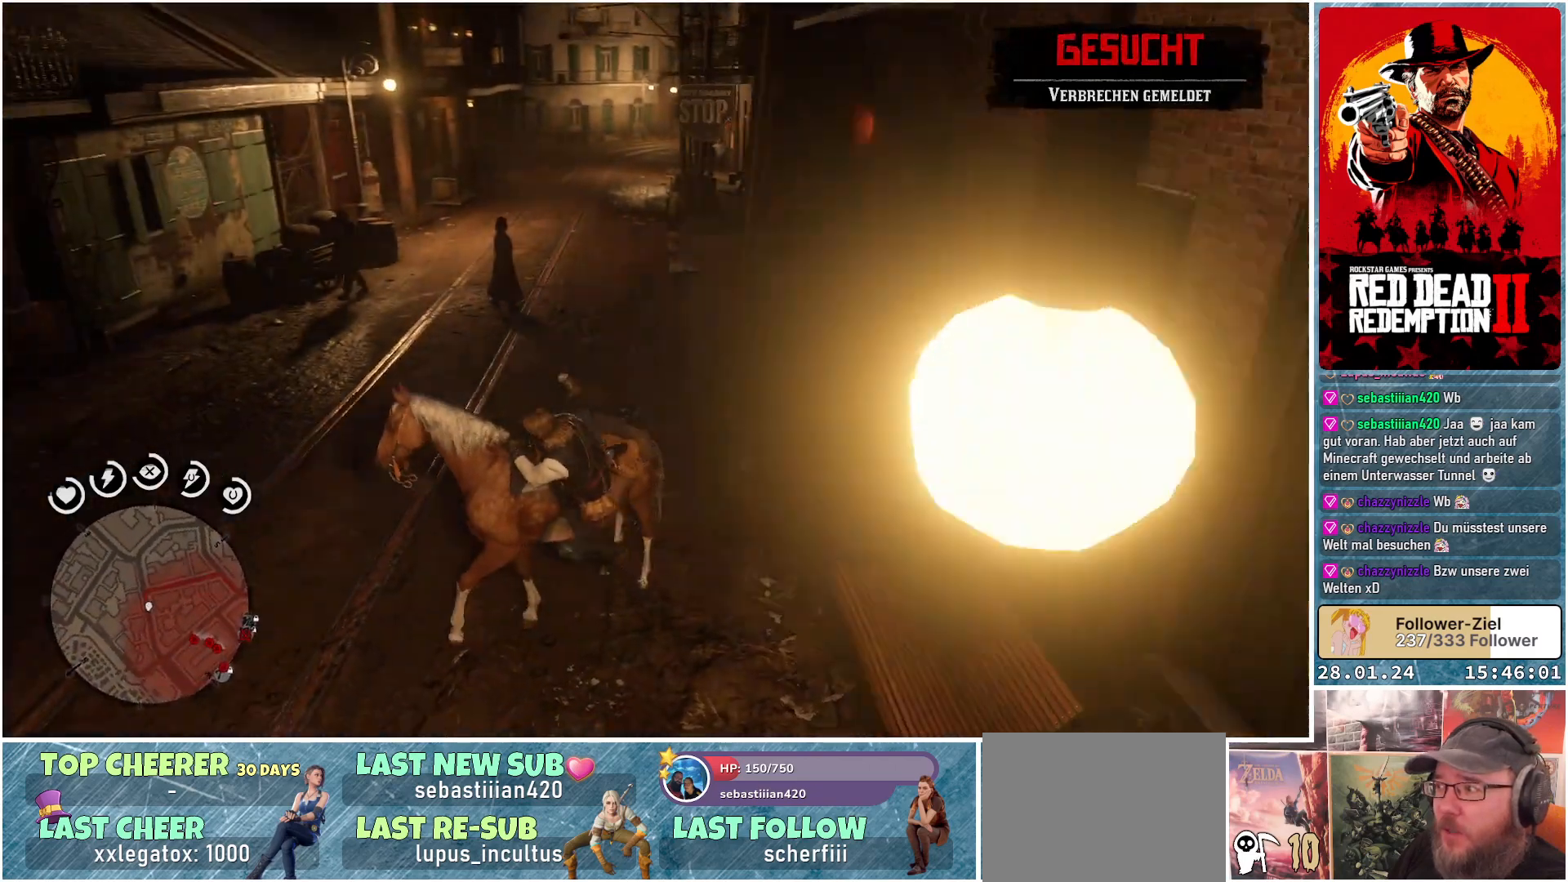
{"buttons": [], "left_stick": "up-left", "right_stick": "center", "events": [[67, "right_stick", "center"]]}
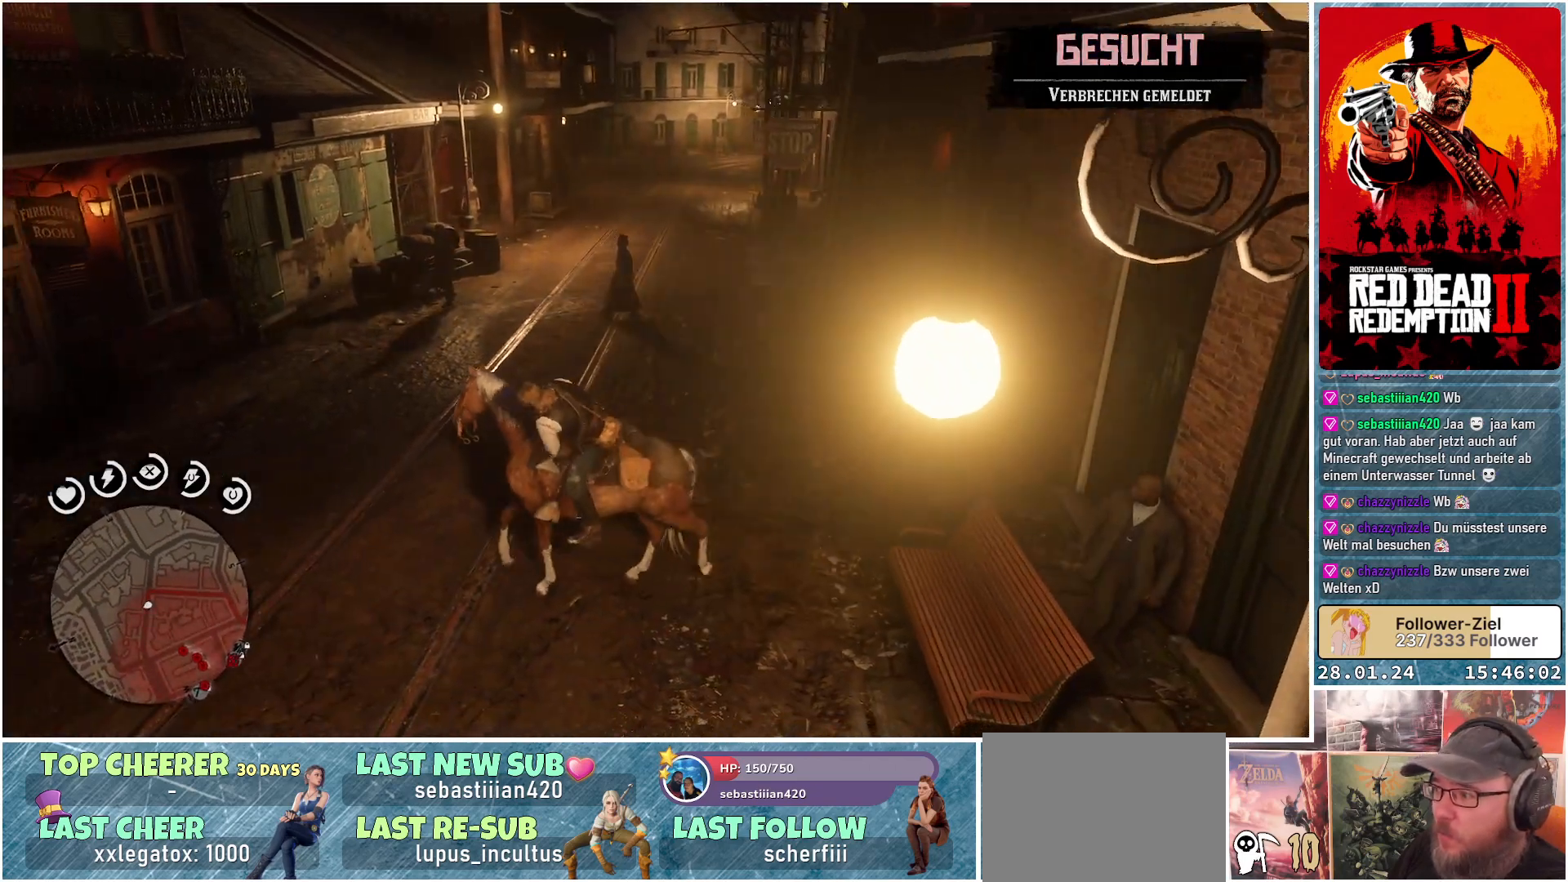
{"buttons": [], "left_stick": "up", "right_stick": "center", "events": [[16, "left_stick", "up"]]}
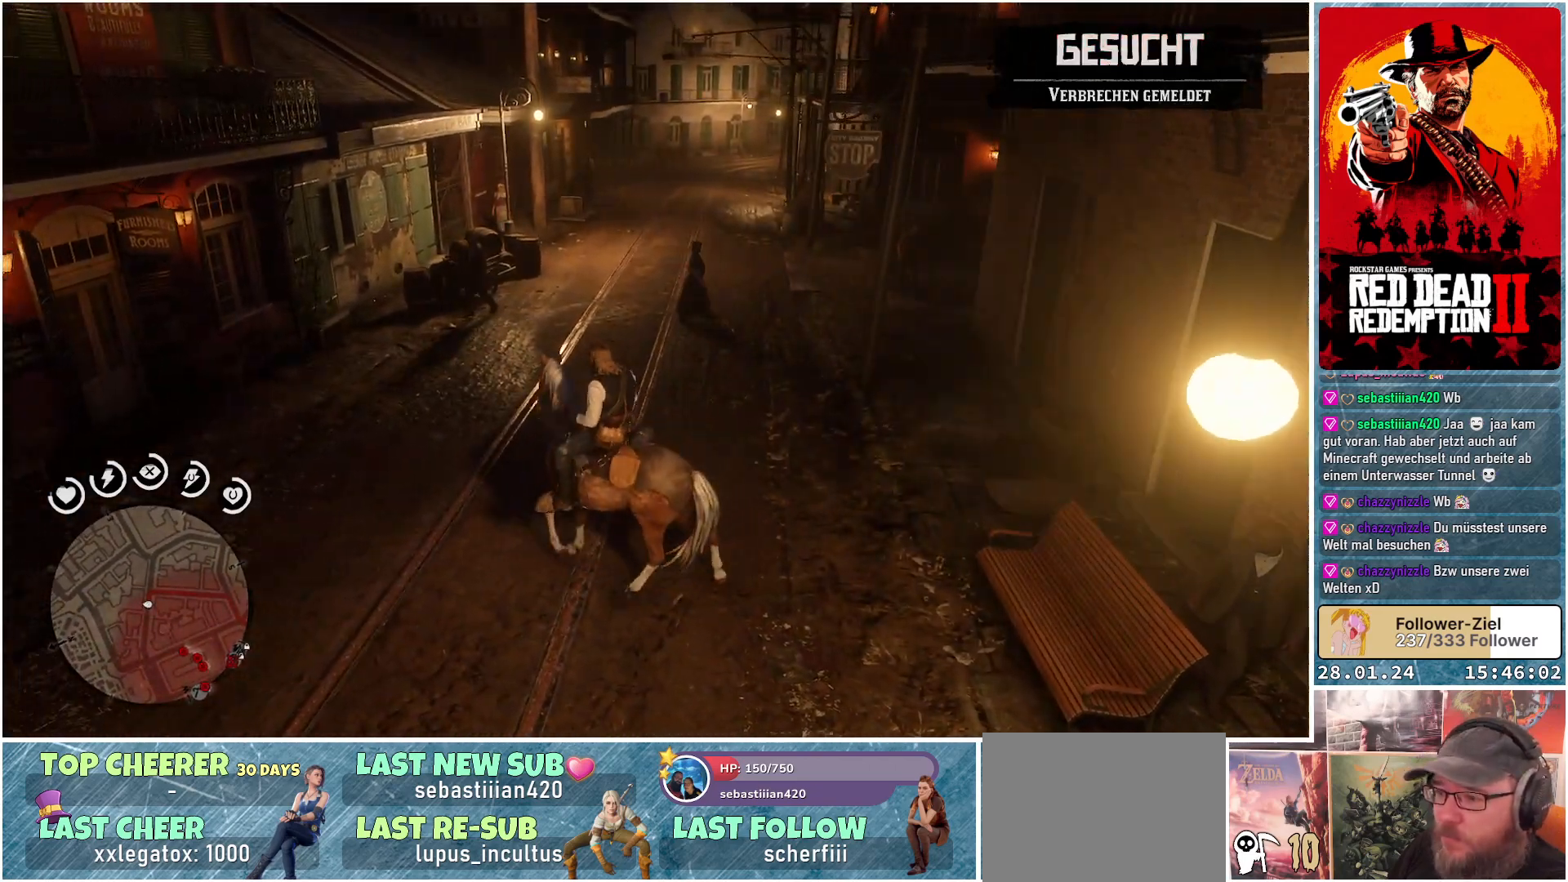
{"buttons": [], "left_stick": "up", "right_stick": "center", "events": [[100, "right_stick", "up"], [167, "right_stick", "up-right"], [367, "right_stick", "center"]]}
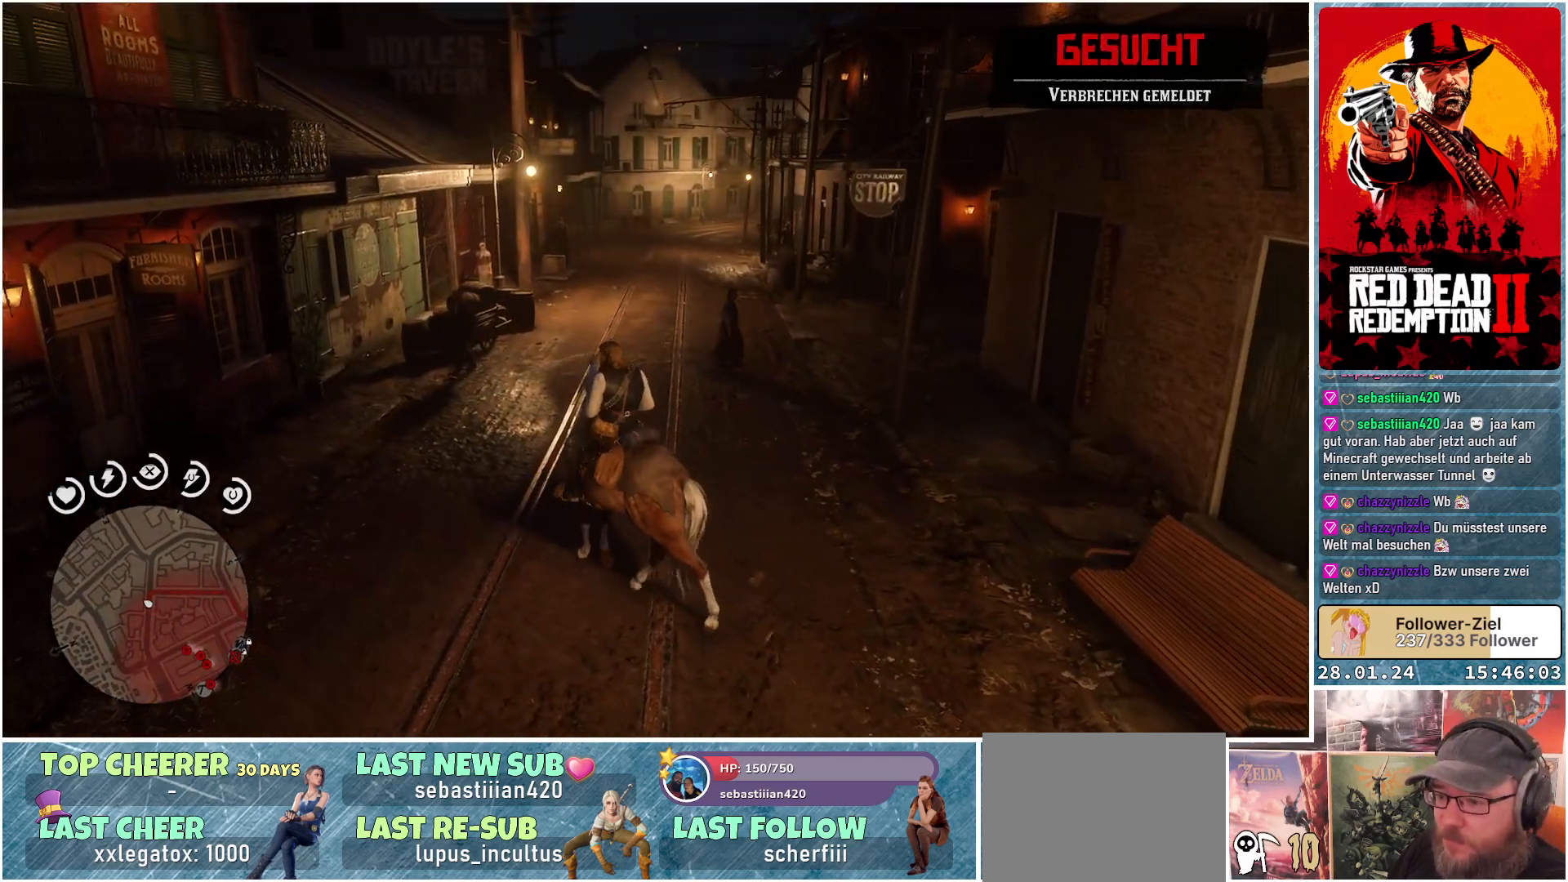
{"buttons": [], "left_stick": "up-right", "right_stick": "up-right", "events": [[317, "left_stick", "up-right"], [450, "right_stick", "up-right"]]}
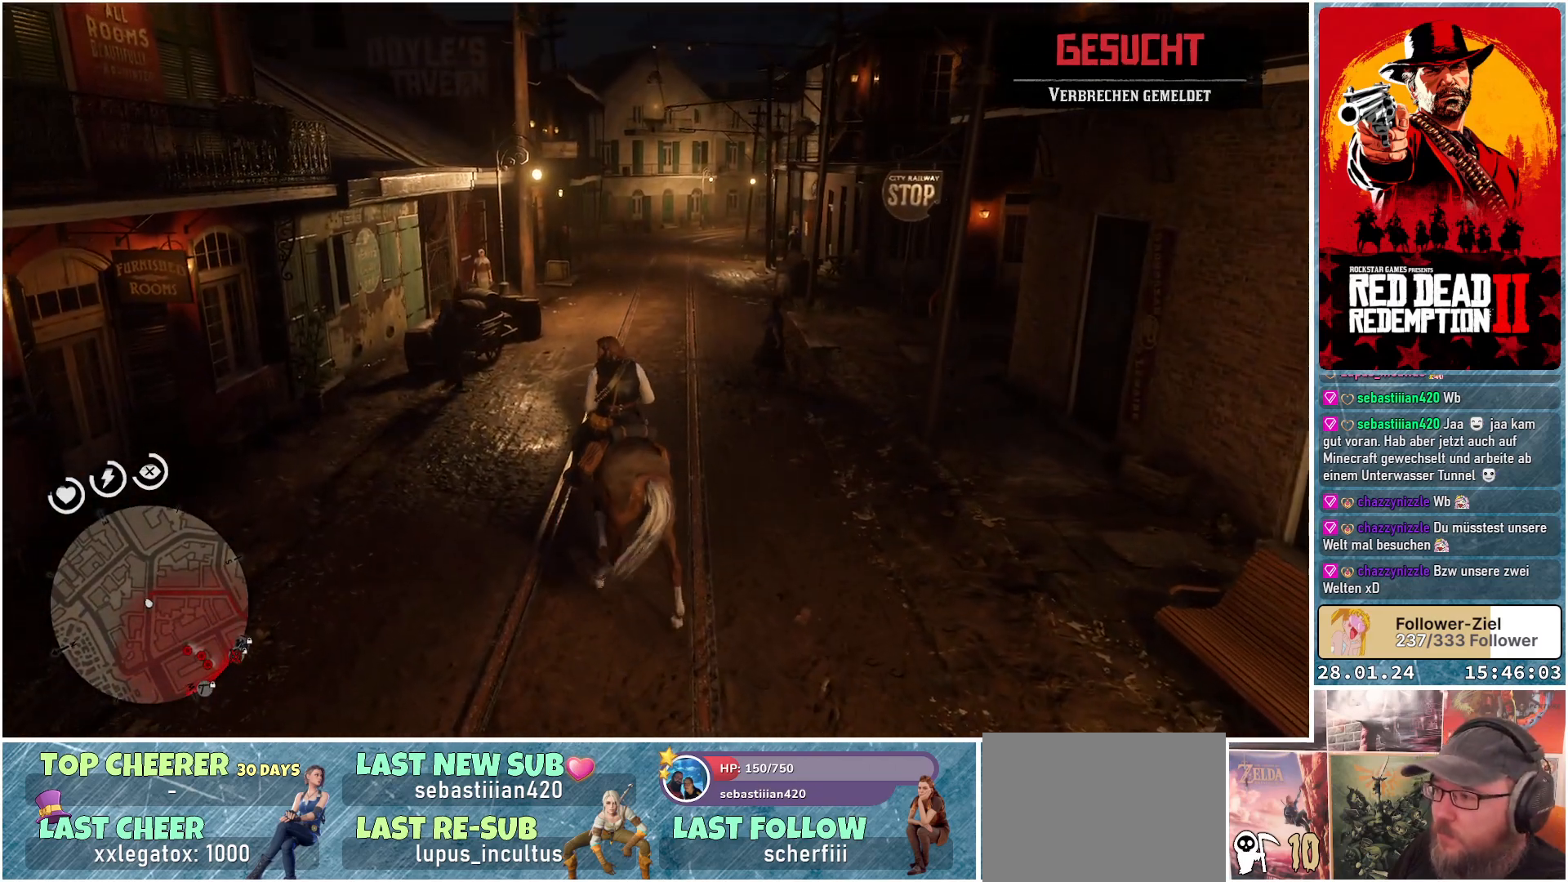
{"buttons": [], "left_stick": "up", "right_stick": "center", "events": [[100, "right_stick", "center"], [234, "left_stick", "up"]]}
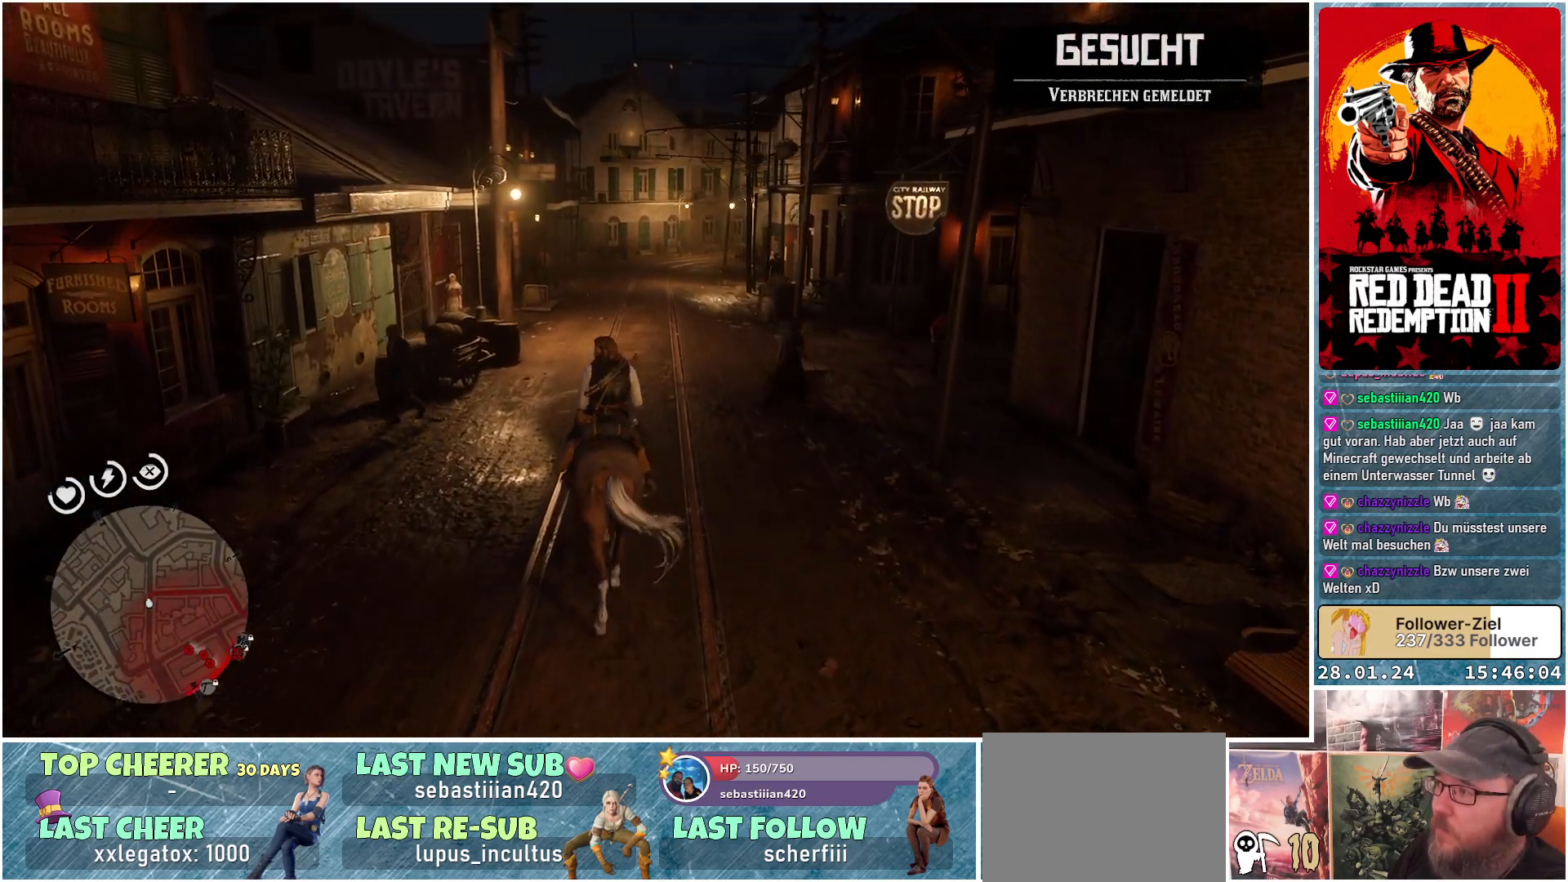
{"buttons": ["A"], "left_stick": "up", "right_stick": "center", "events": [[217, "A", "down"]]}
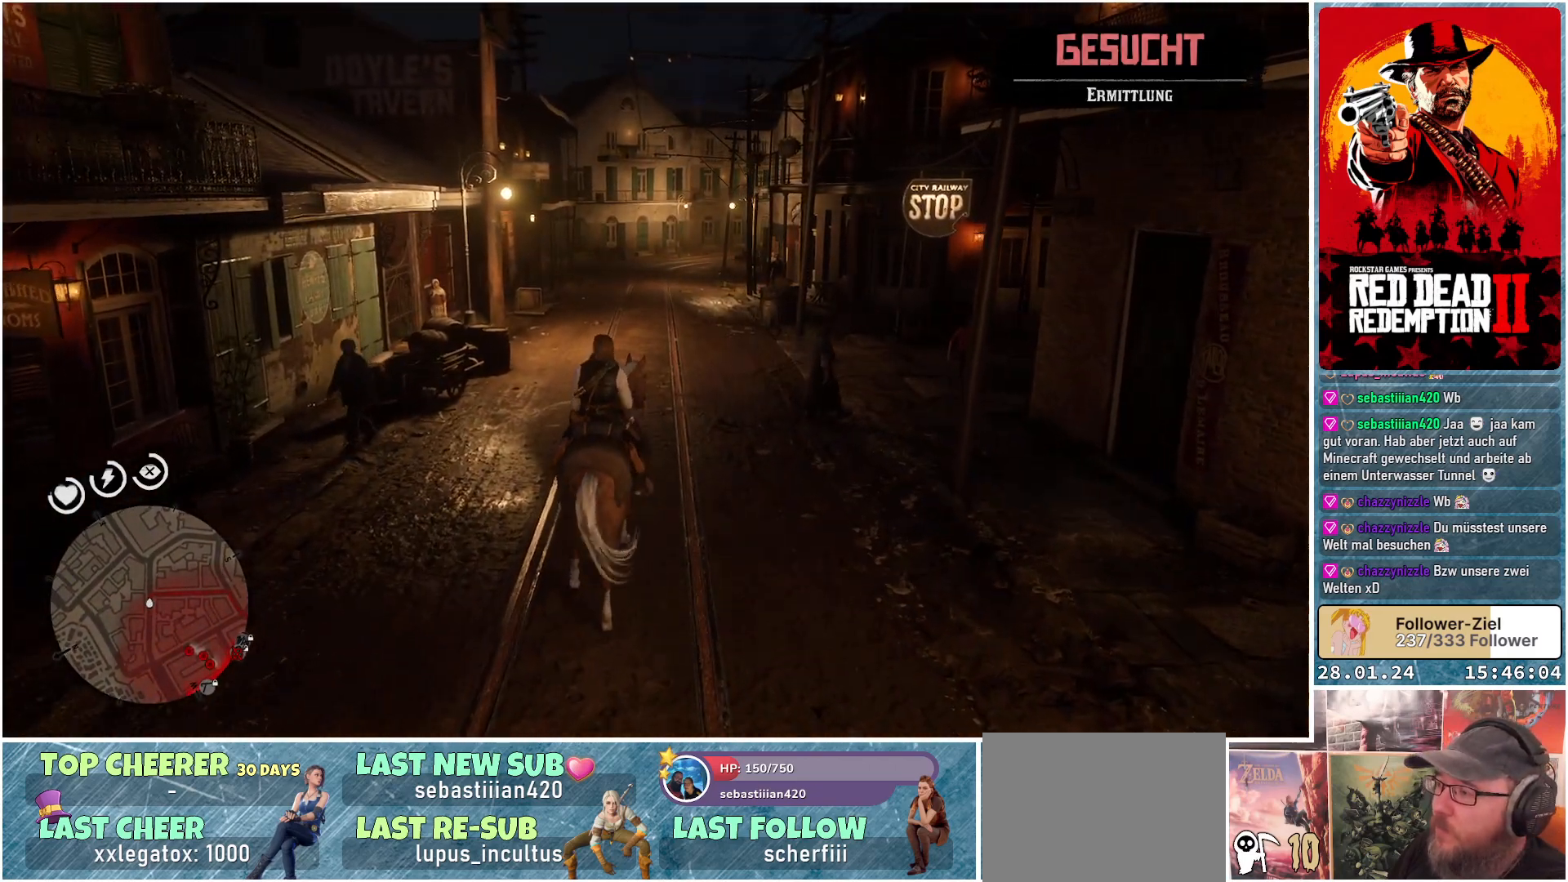
{"buttons": ["A"], "left_stick": "up", "right_stick": "center", "events": []}
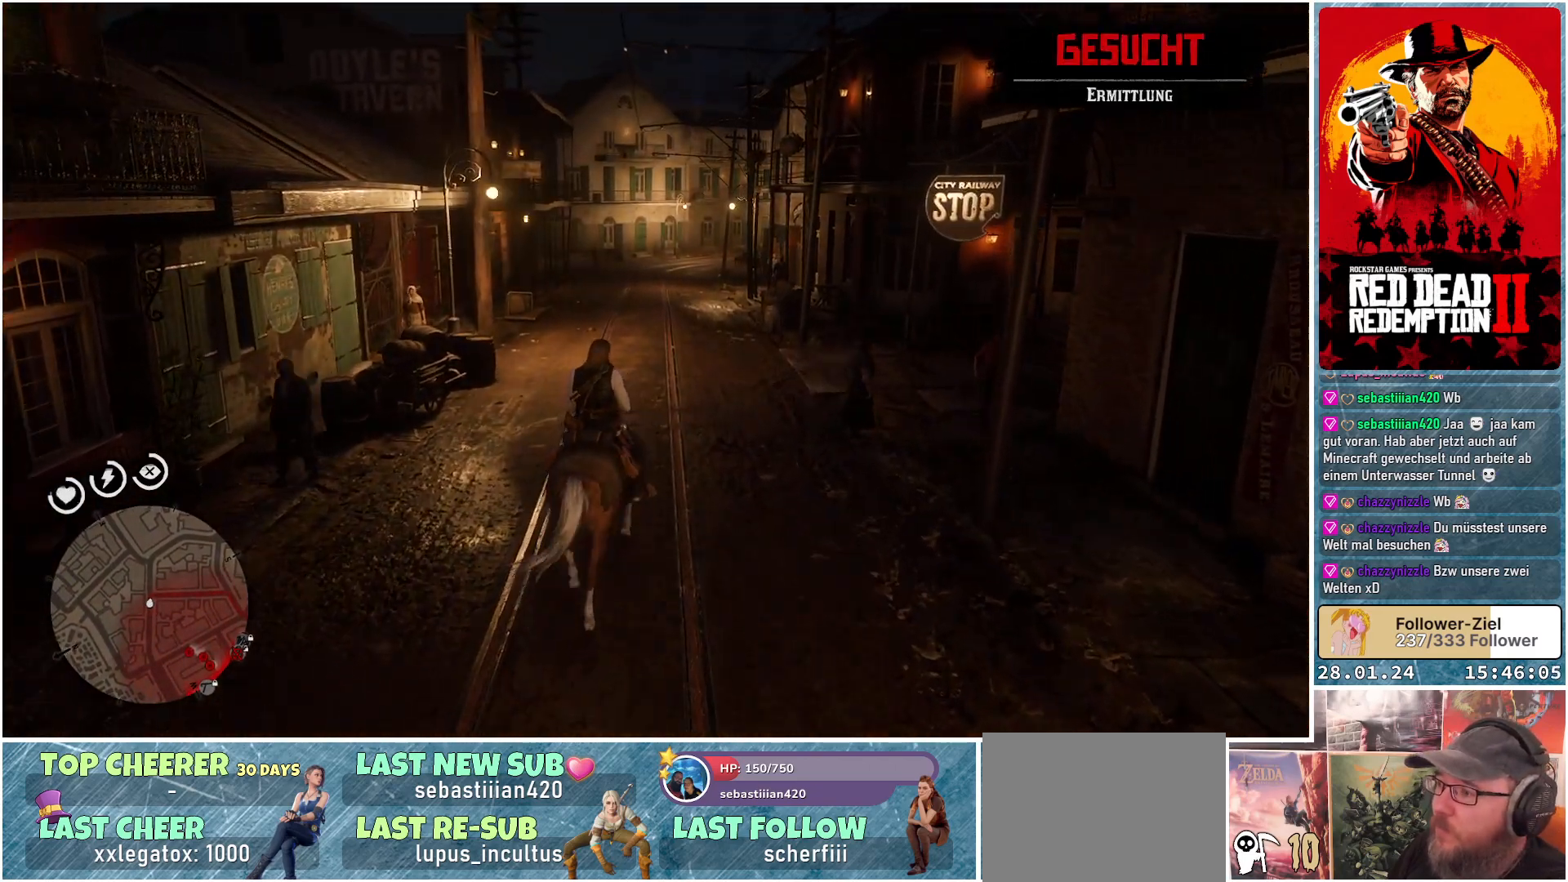
{"buttons": [], "left_stick": "up", "right_stick": "center", "events": [[67, "A", "up"]]}
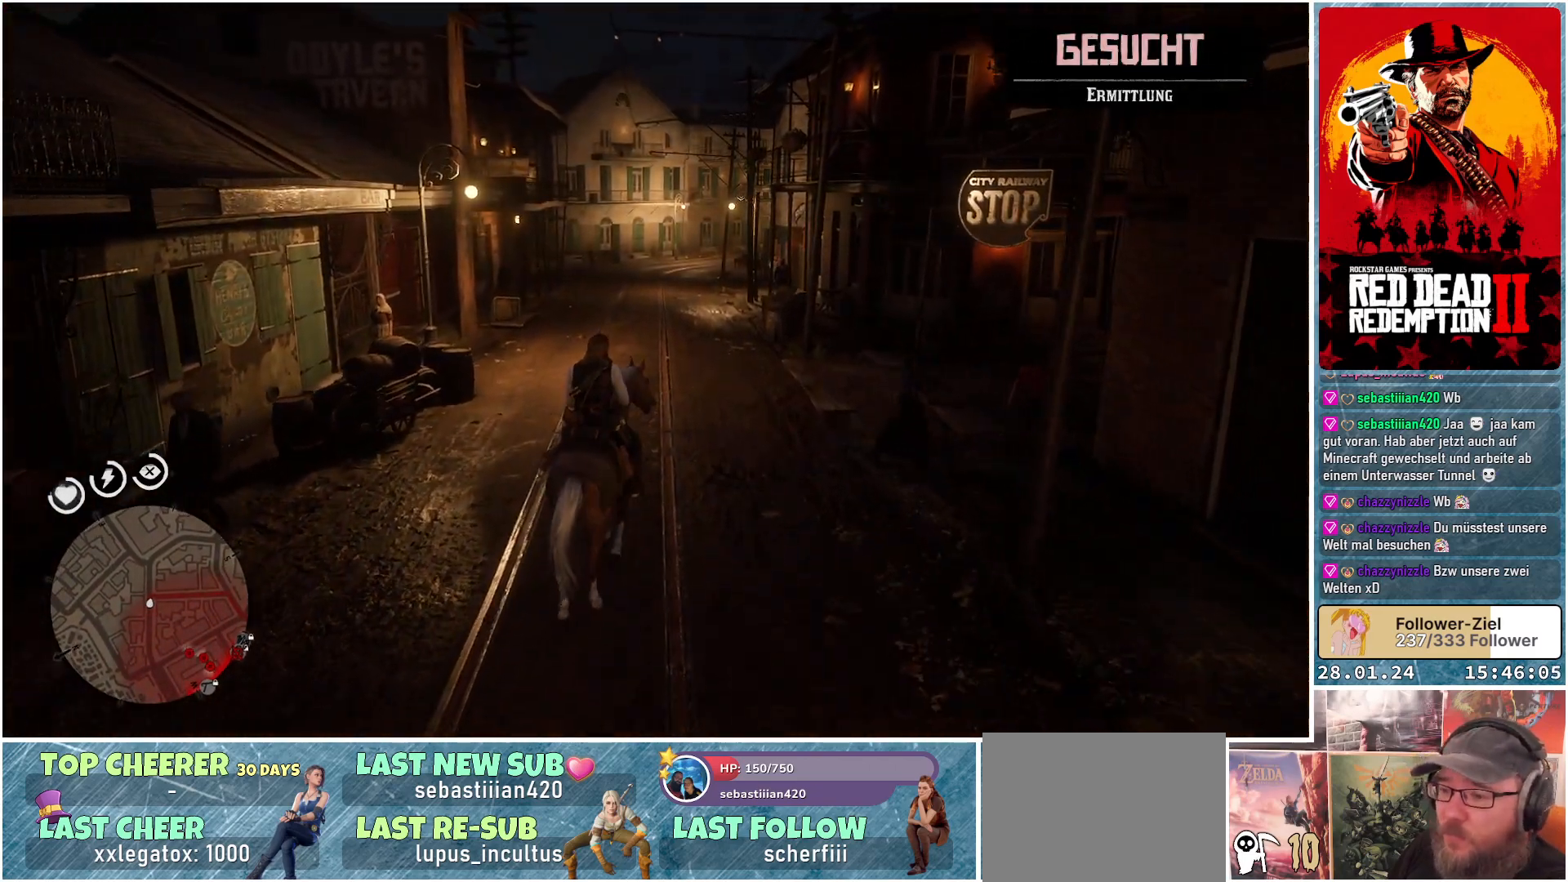
{"buttons": [], "left_stick": "up", "right_stick": "center", "events": []}
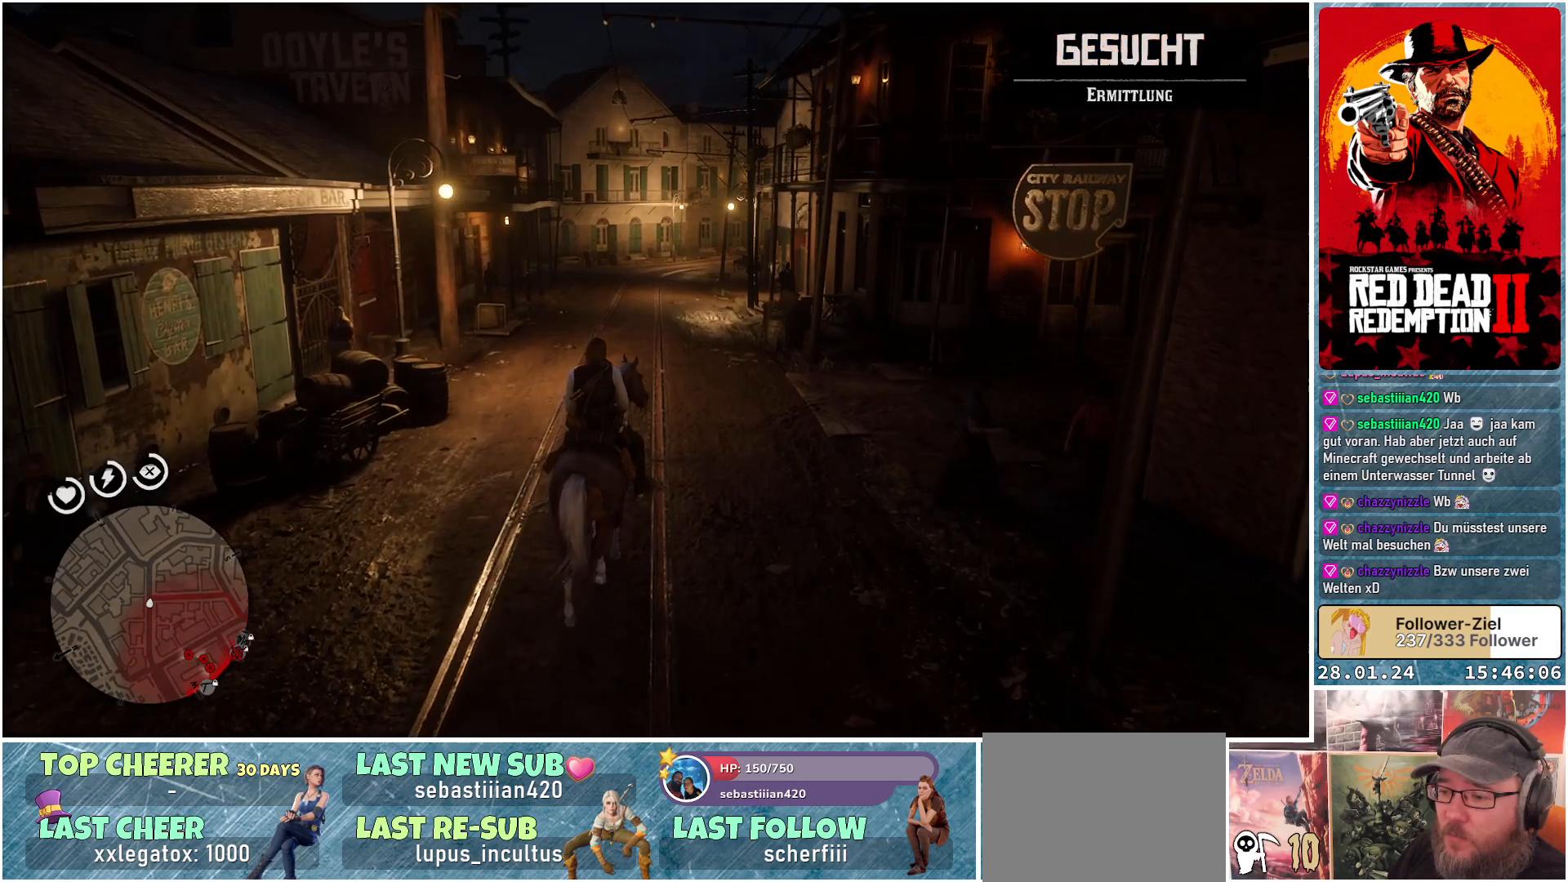
{"buttons": [], "left_stick": "up", "right_stick": "right", "events": [[133, "right_stick", "right"]]}
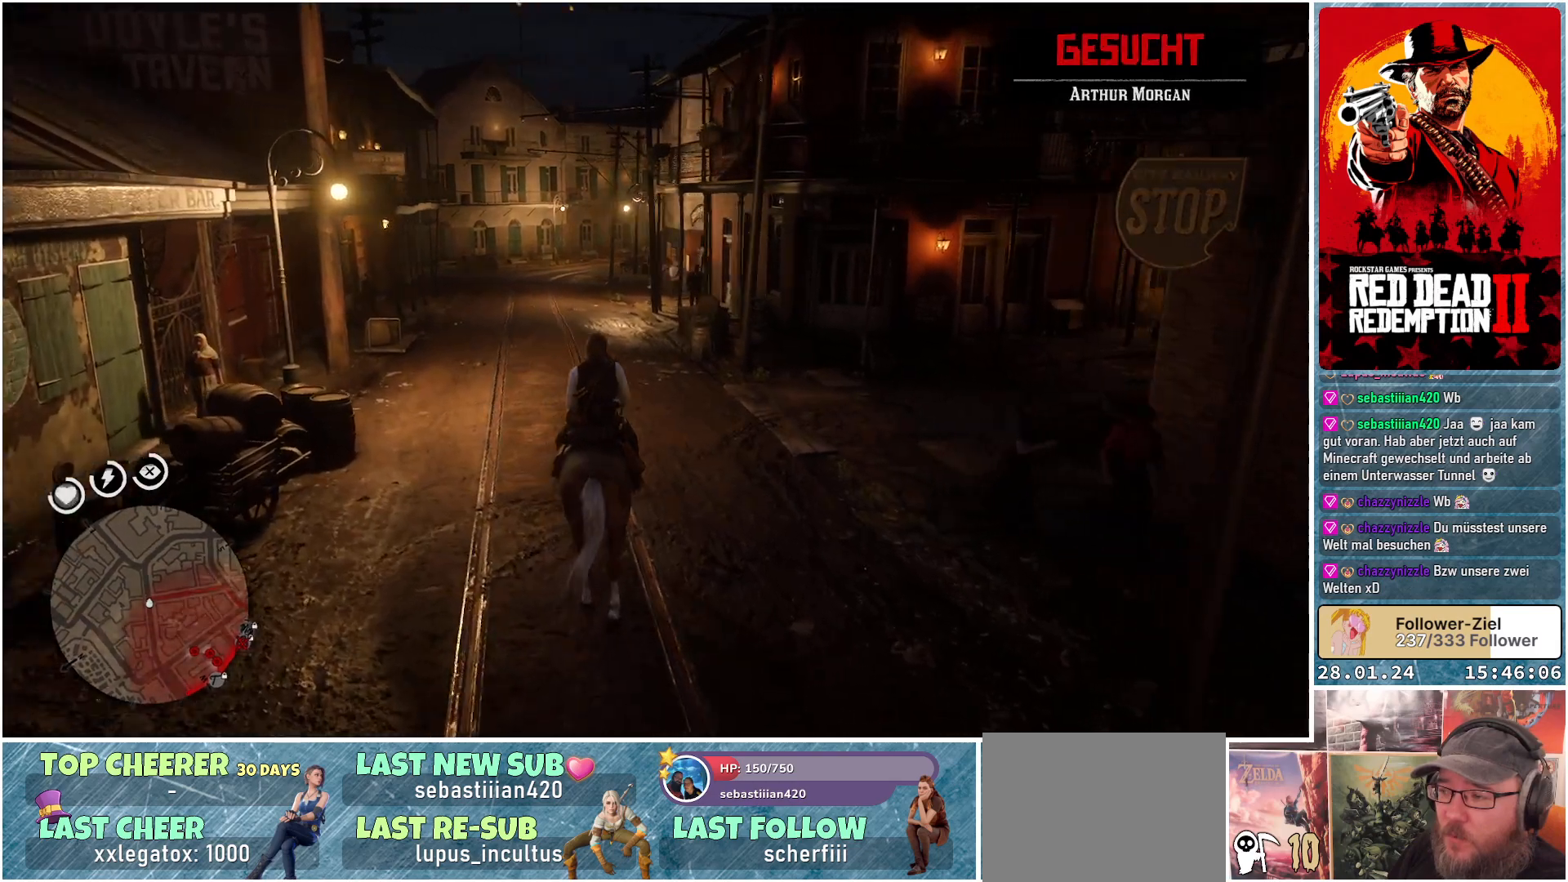
{"buttons": [], "left_stick": "up-right", "right_stick": "right", "events": [[417, "left_stick", "up-right"]]}
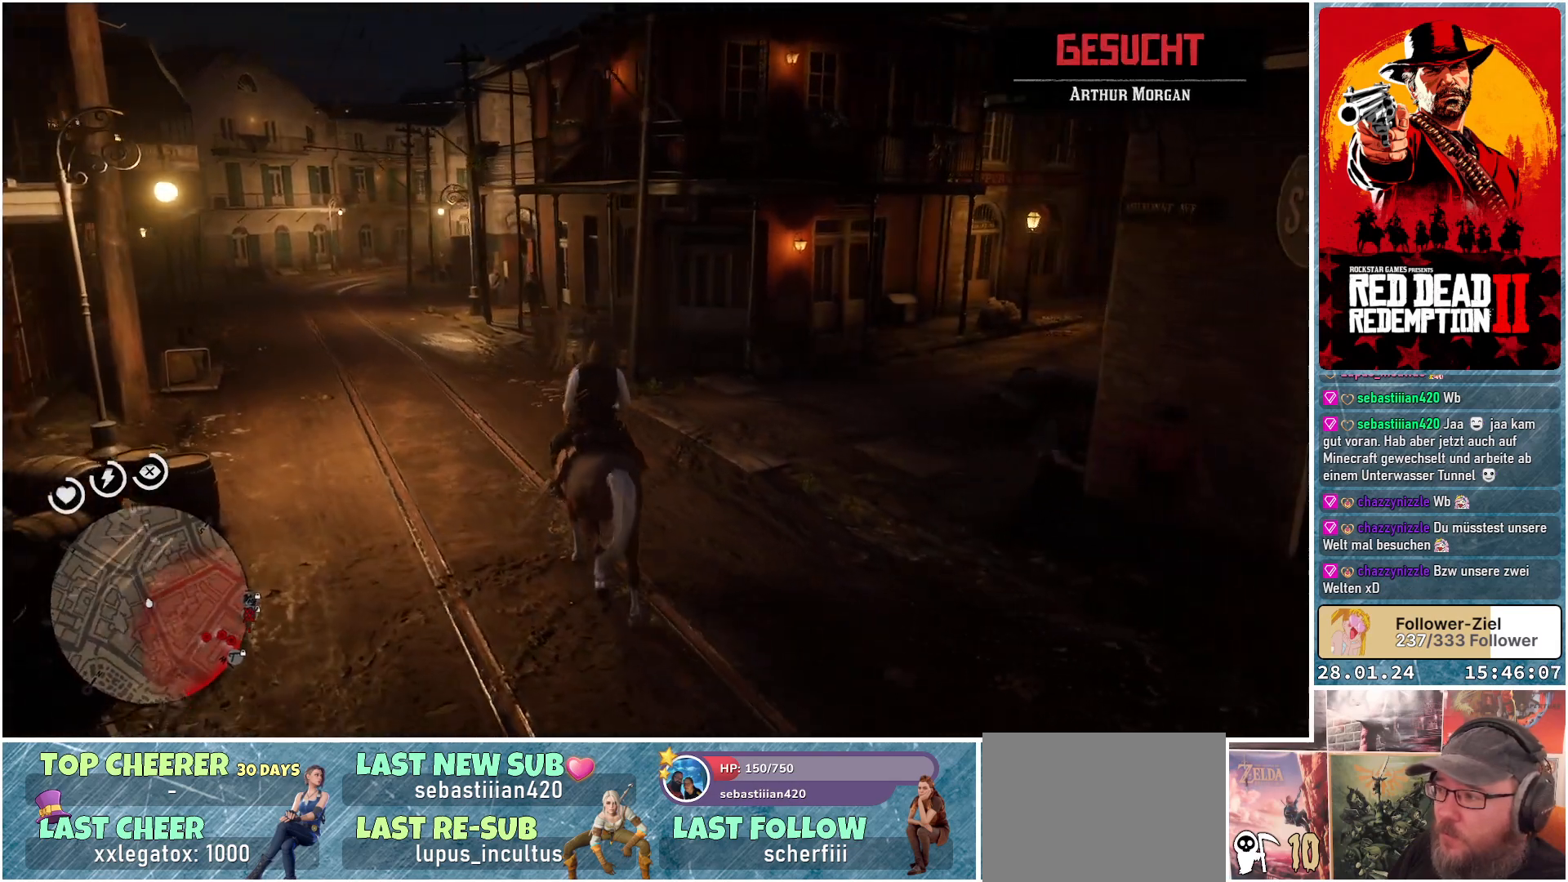
{"buttons": [], "left_stick": "up-right", "right_stick": "right", "events": []}
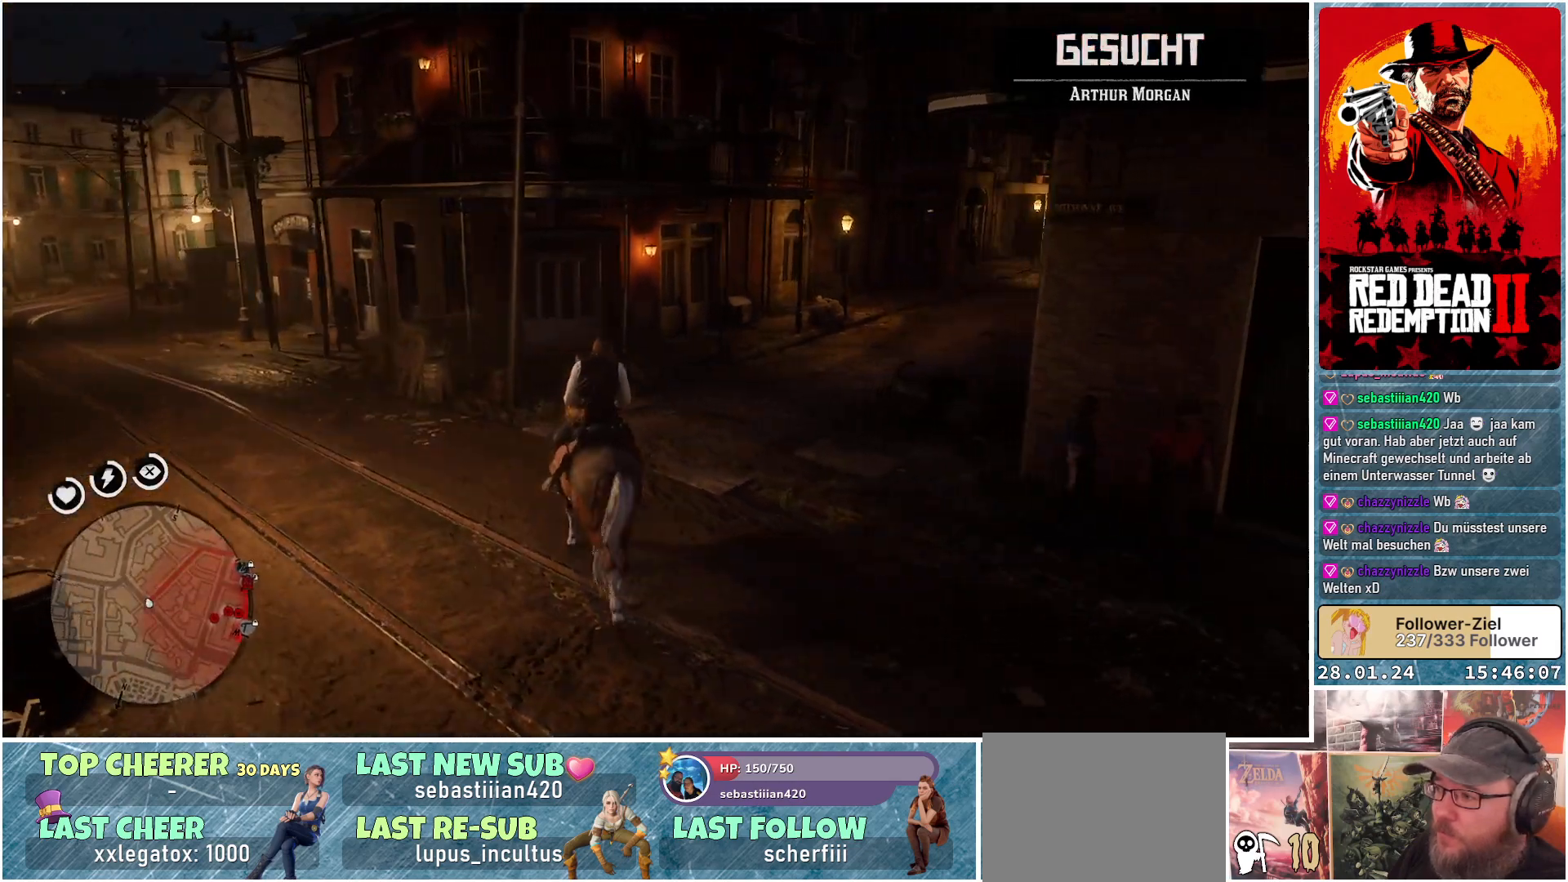
{"buttons": [], "left_stick": "up", "right_stick": "right", "events": [[417, "left_stick", "up"]]}
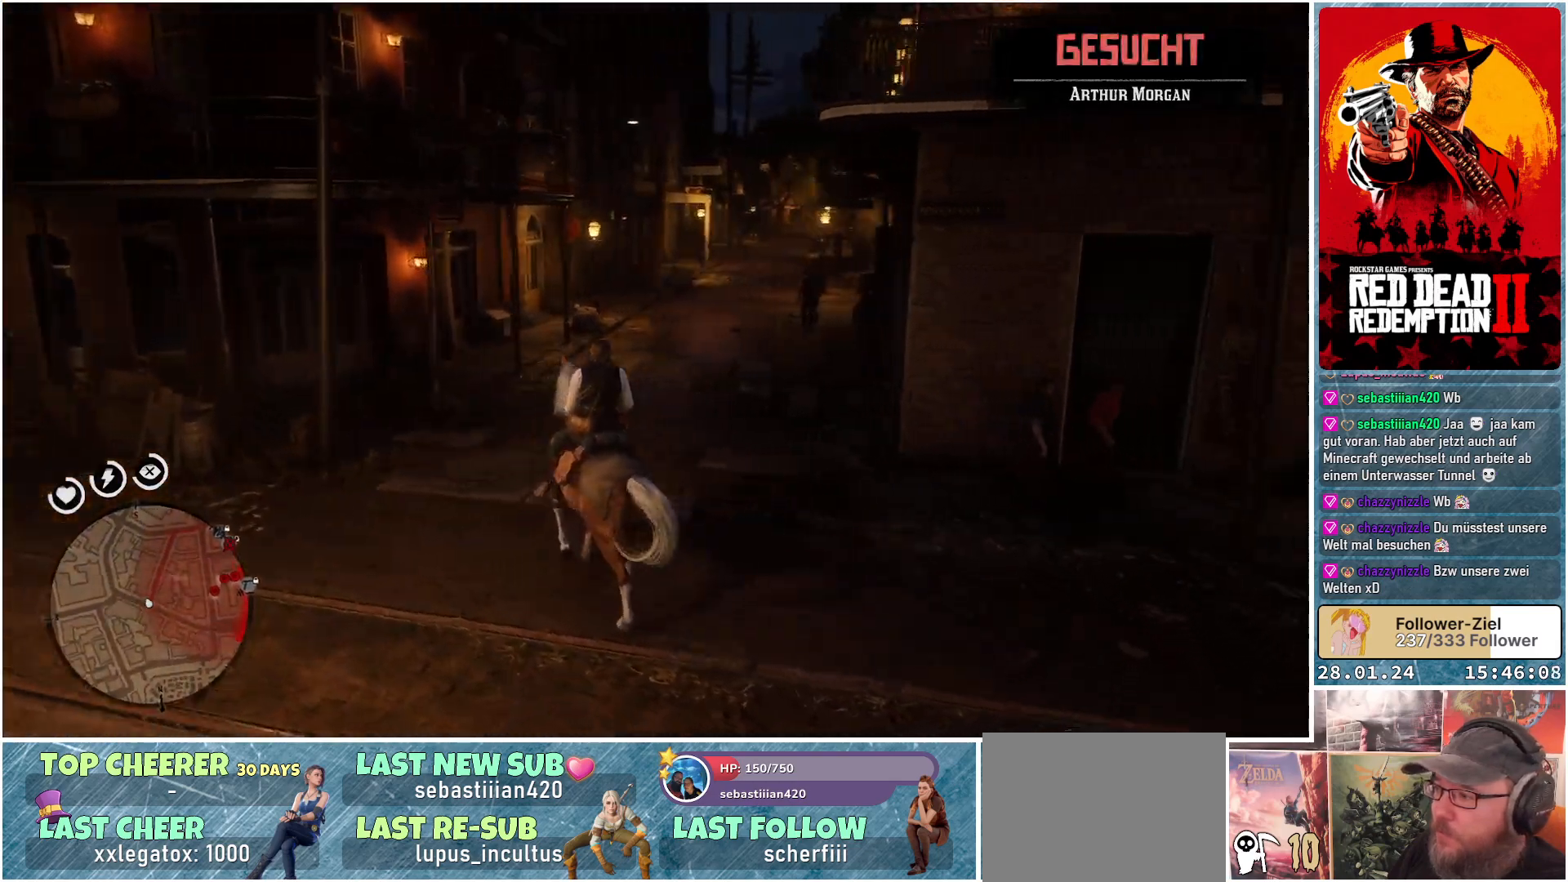
{"buttons": ["L1"], "left_stick": "up", "right_stick": "center", "events": [[283, "right_stick", "center"], [300, "L1", "down"]]}
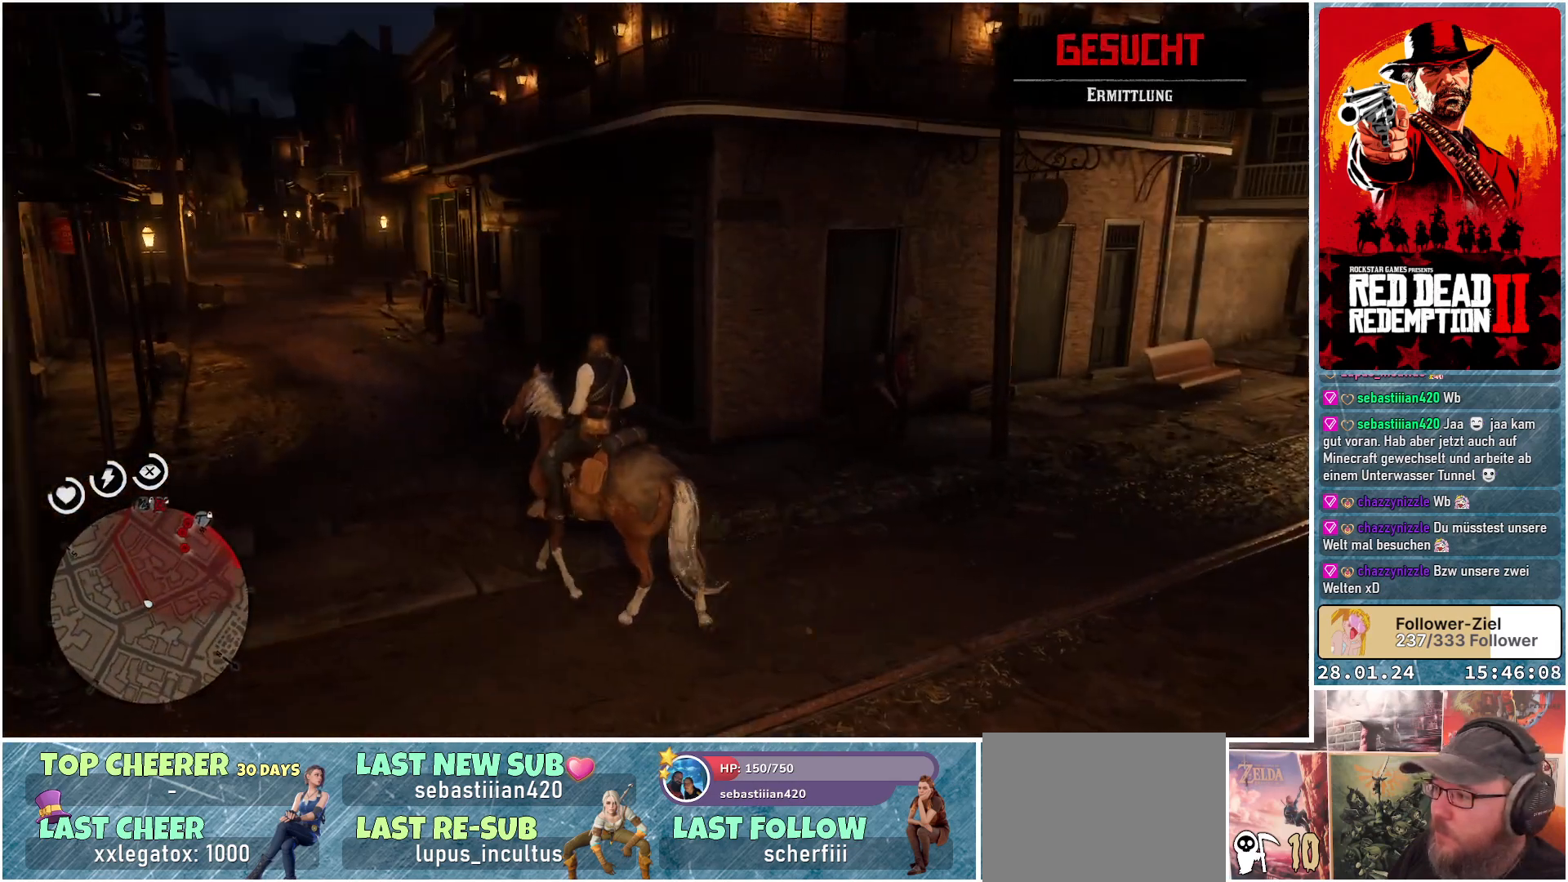
{"buttons": ["L1"], "left_stick": "up-left", "right_stick": "center", "events": [[150, "left_stick", "up-left"]]}
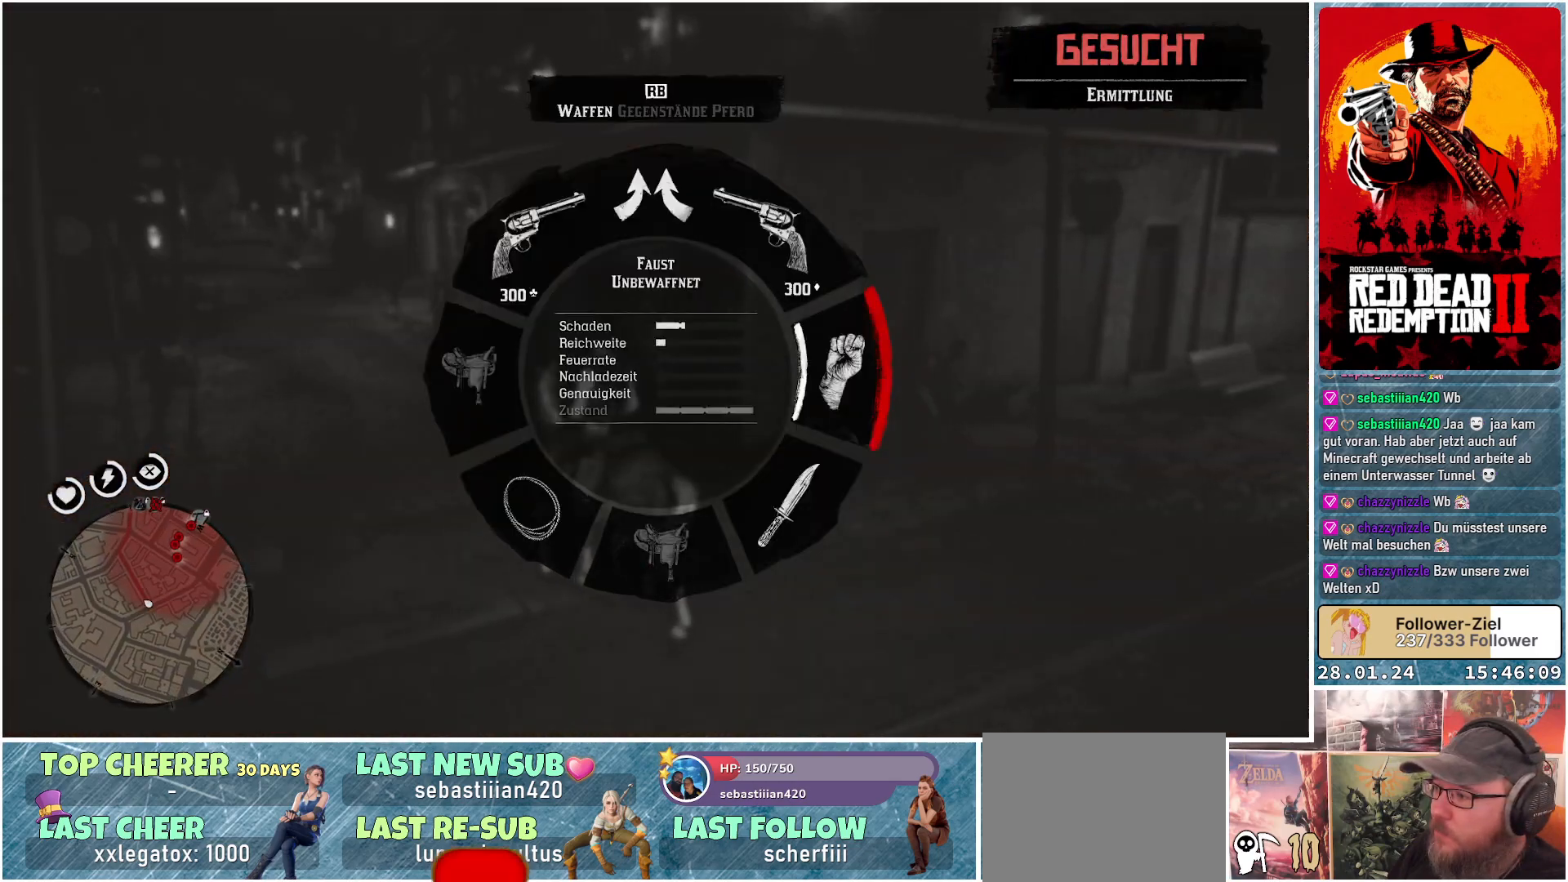
{"buttons": [], "left_stick": "up-left", "right_stick": "center", "events": [[484, "L1", "up"]]}
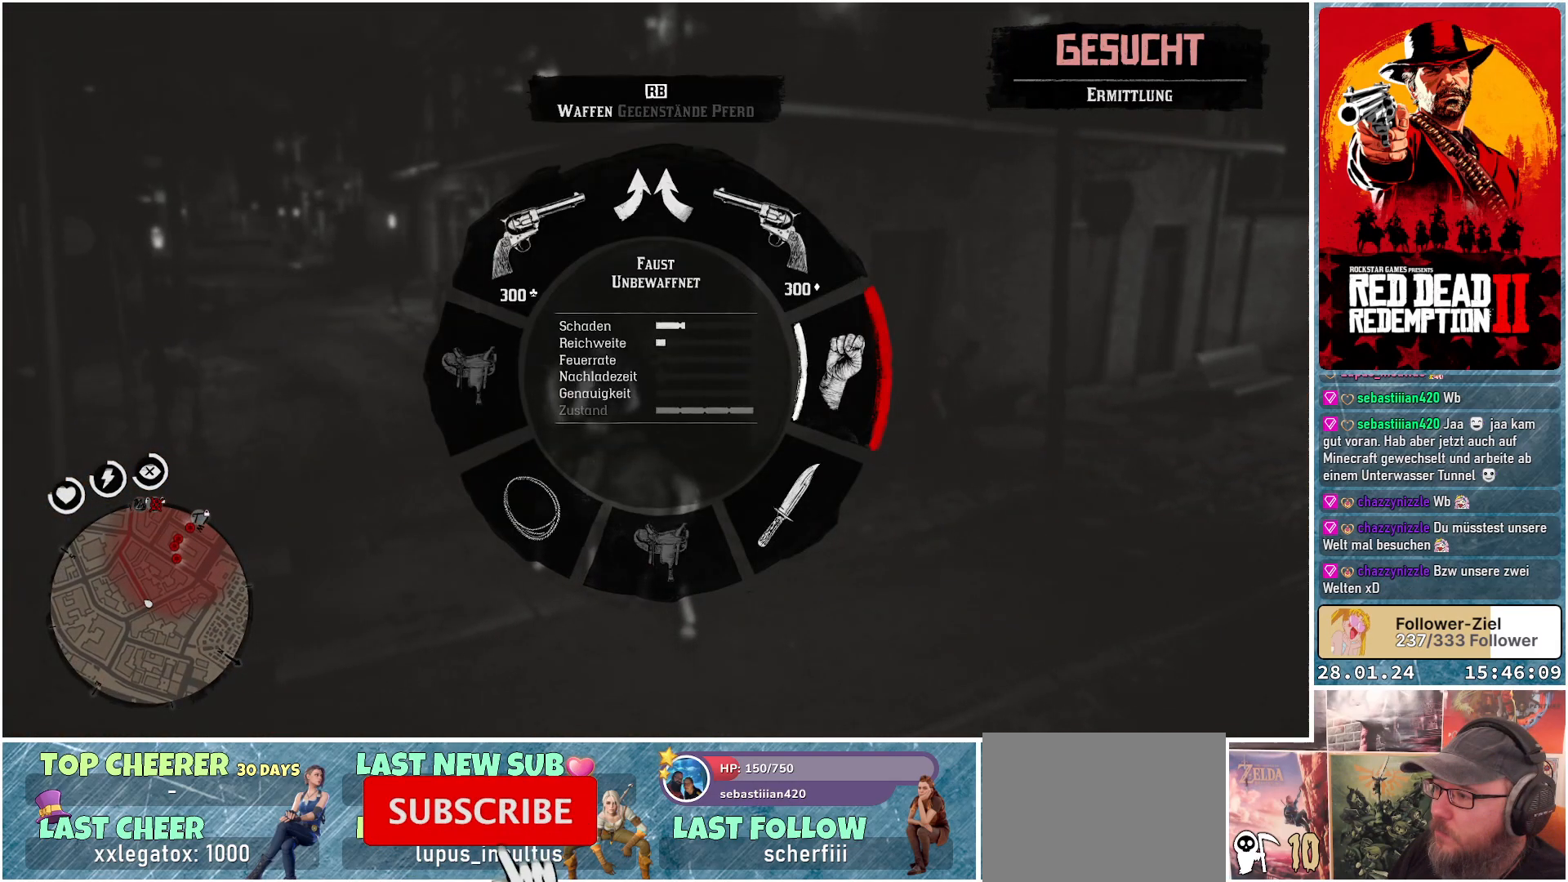
{"buttons": [], "left_stick": "up", "right_stick": "center", "events": [[367, "left_stick", "up"]]}
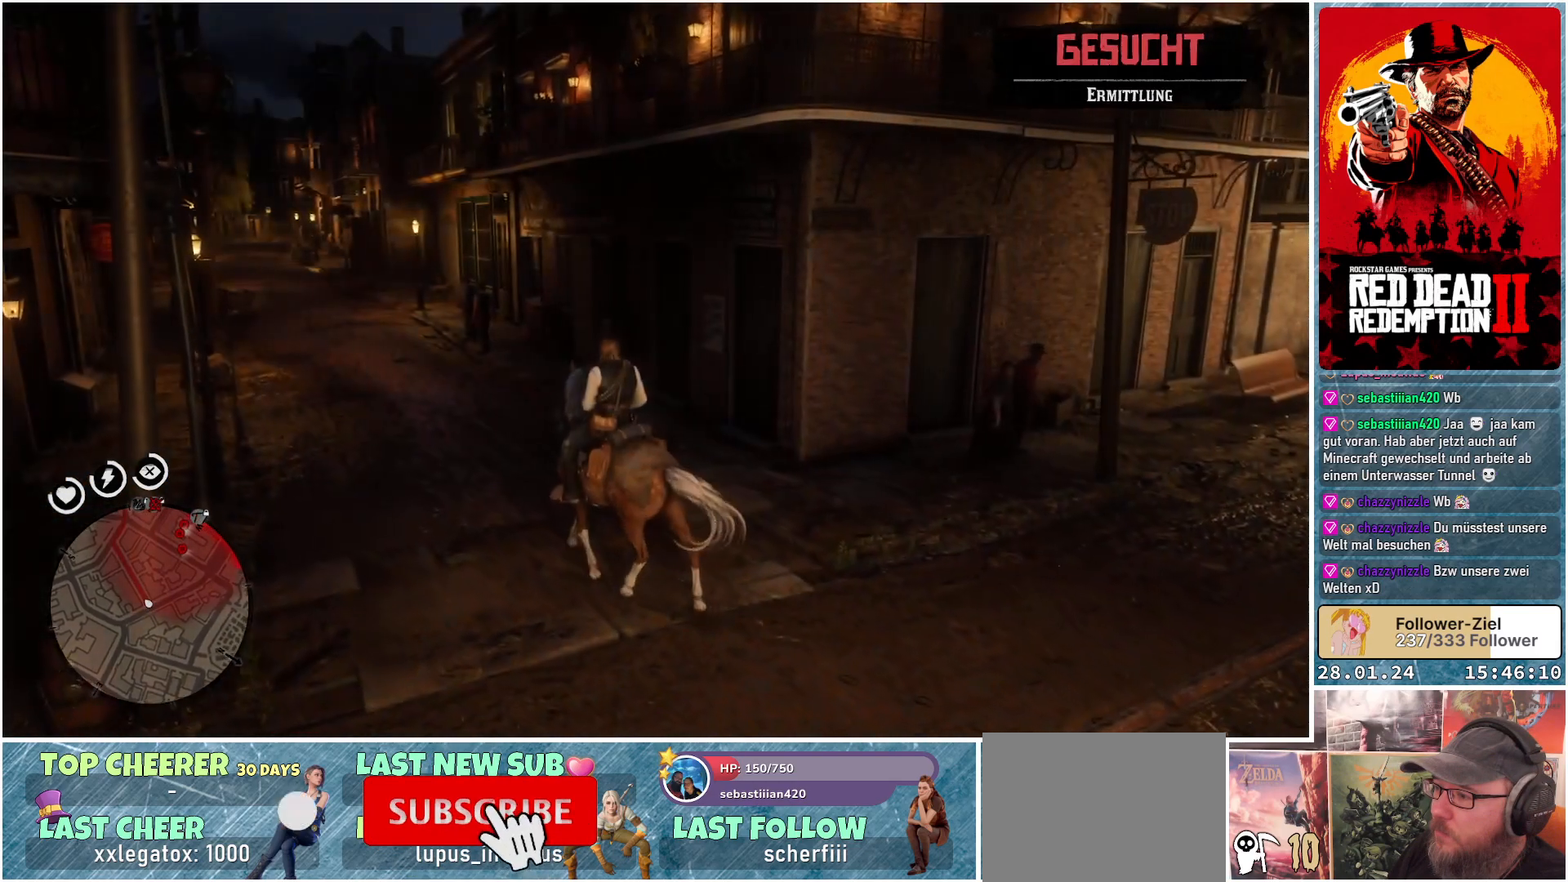
{"buttons": [], "left_stick": "up", "right_stick": "left", "events": [[233, "right_stick", "left"]]}
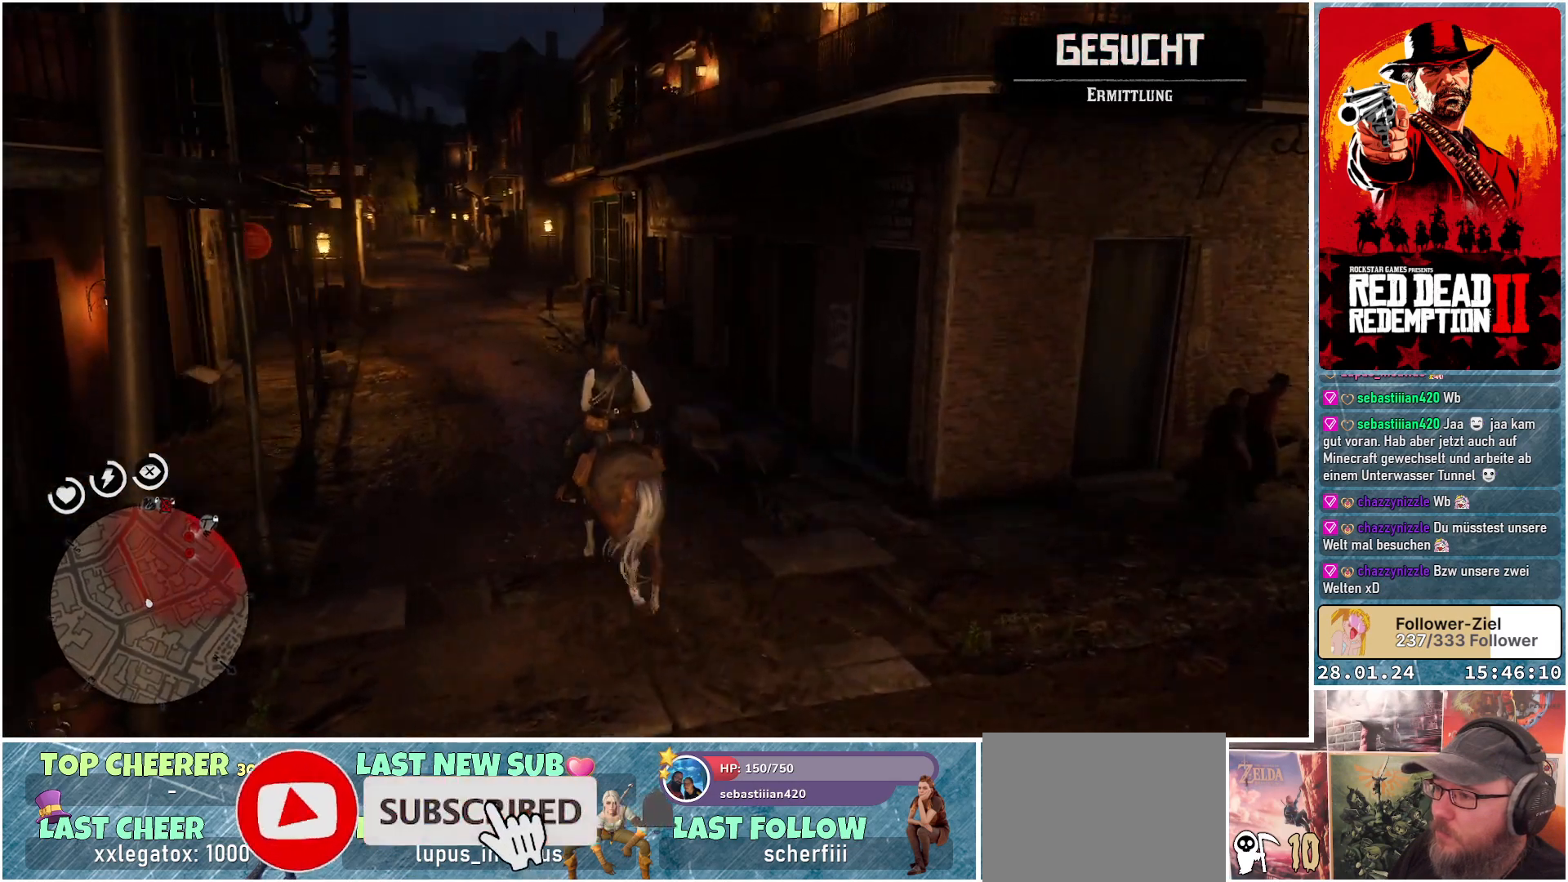
{"buttons": ["L2"], "left_stick": "up", "right_stick": "center", "events": [[50, "right_stick", "center"], [134, "L2", "down"]]}
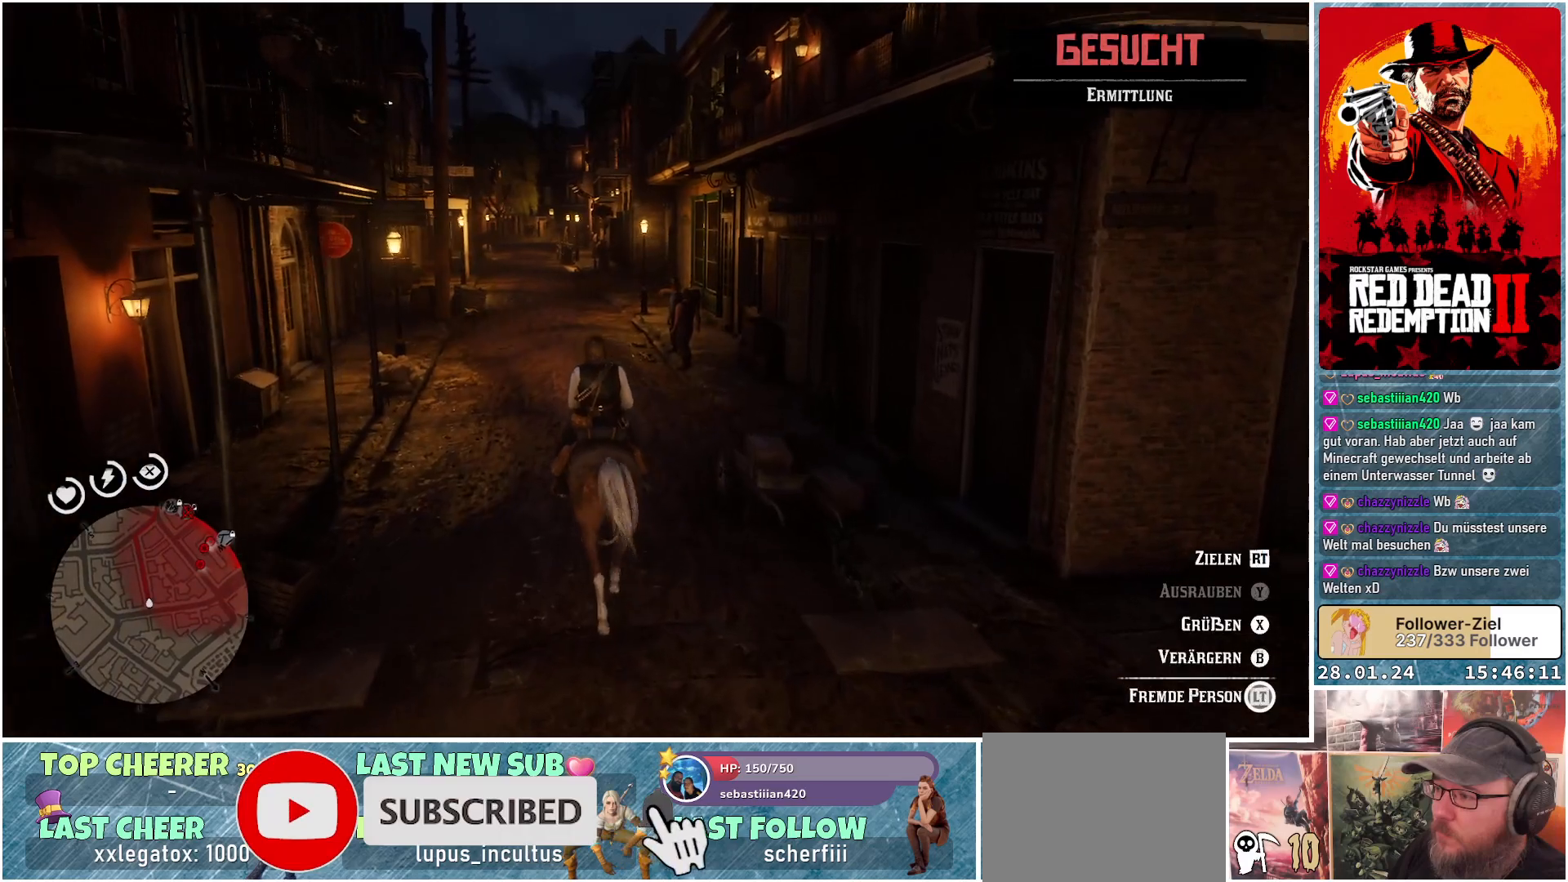
{"buttons": [], "left_stick": "up", "right_stick": "center", "events": [[50, "X", "down"], [133, "X", "up"], [350, "L2", "up"]]}